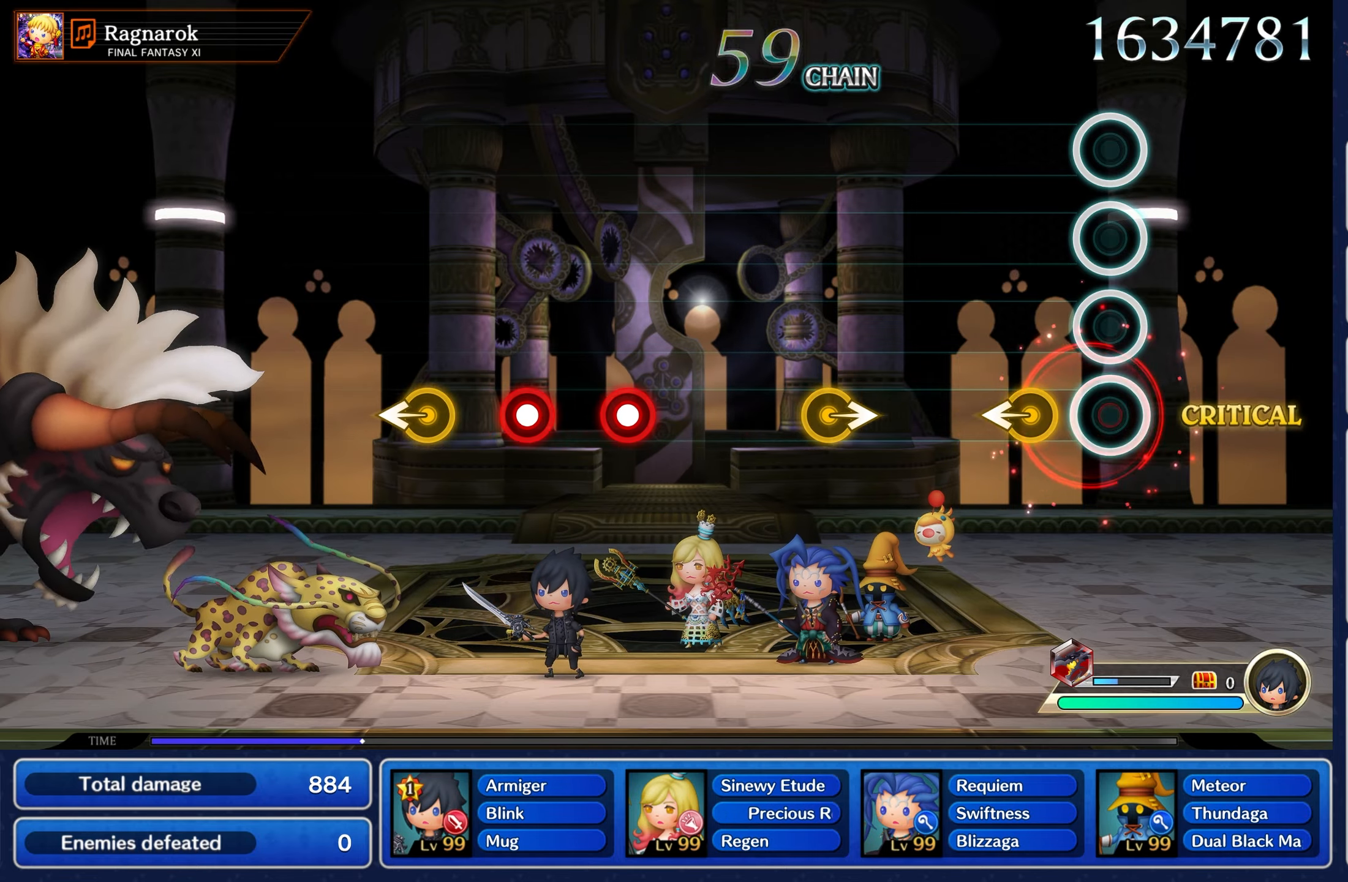
Gameplay with a controller (Nintendo layout); each line is a JSON object with the inputs held at the frame after it (dt_ms = milliseconds from this image to that frame). "events" lists button and stick changes between this image and that frame as [ms after this image, input, new state], when the widget could be followed in between. Not read: L3 R3 SELECT START.
{"dt_ms": 500, "buttons": [], "left_stick": "right", "right_stick": "center", "events": [[83, "A", "up"], [133, "left_stick", "left"], [317, "left_stick", "center"], [450, "left_stick", "right"]]}
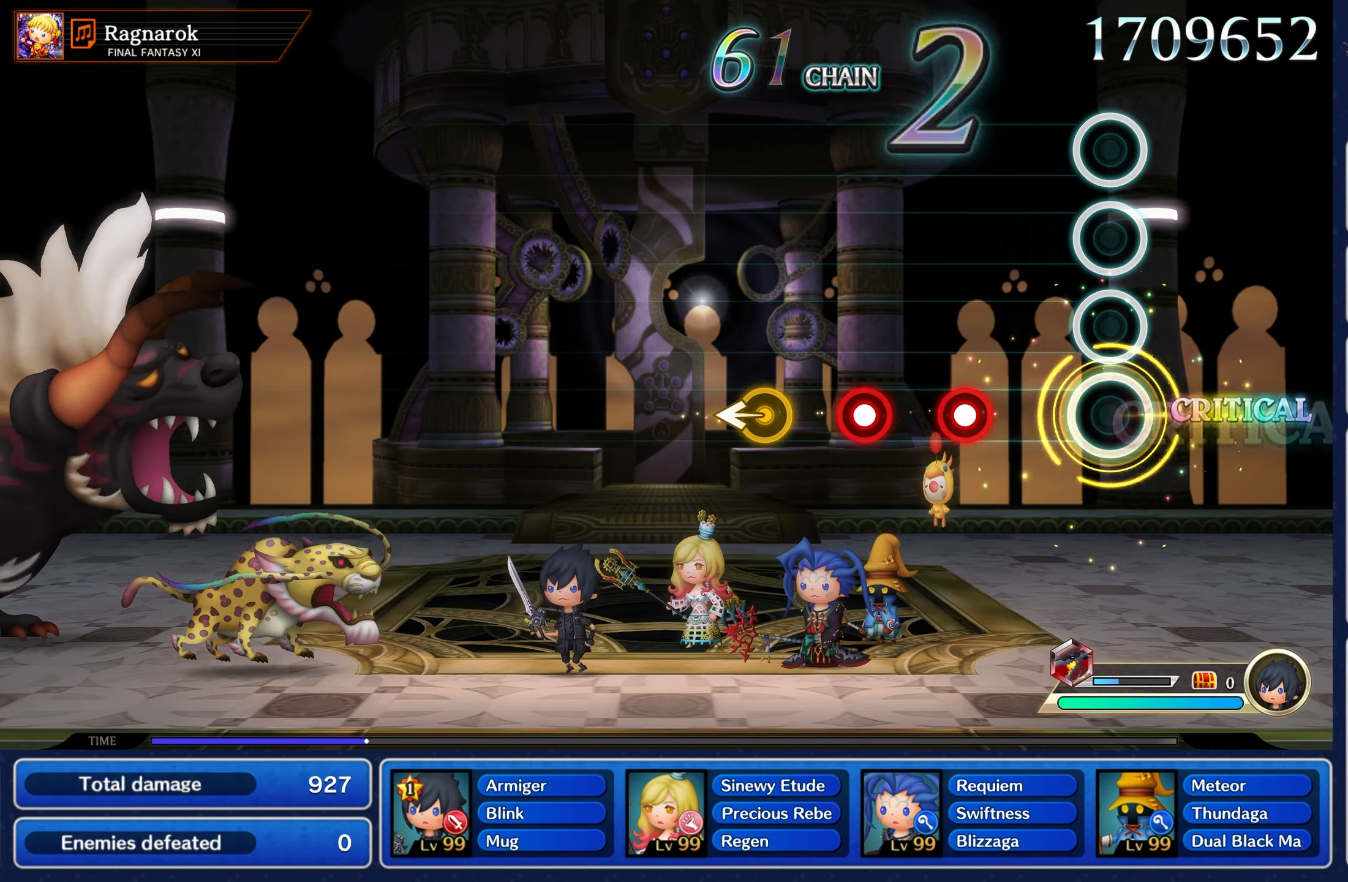
{"dt_ms": 500, "buttons": [], "left_stick": "center", "right_stick": "center", "events": [[100, "left_stick", "center"], [267, "A", "down"], [350, "A", "up"], [417, "A", "down"], [500, "A", "up"]]}
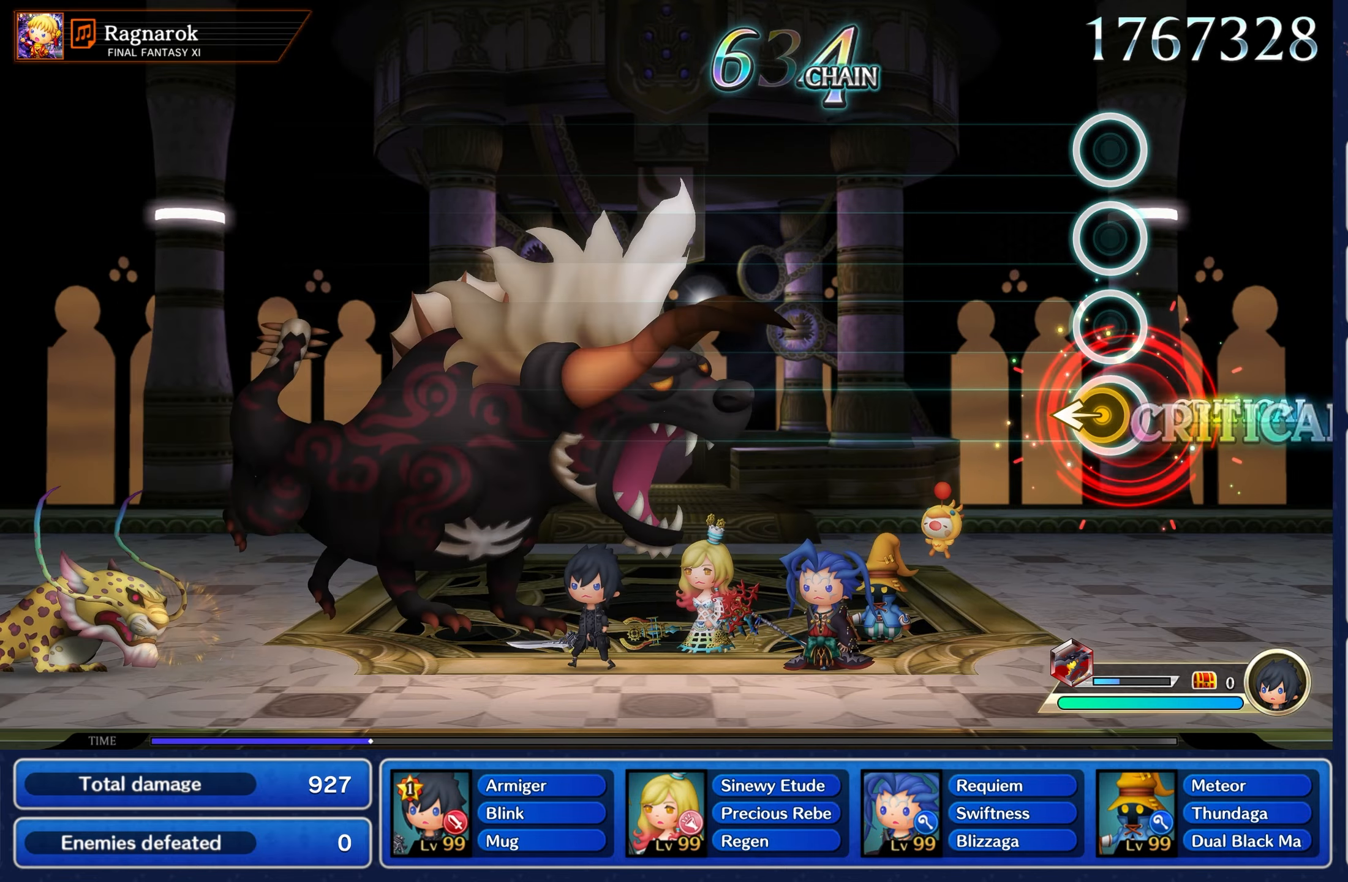
{"dt_ms": 500, "buttons": [], "left_stick": "center", "right_stick": "center", "events": [[33, "left_stick", "left"], [200, "left_stick", "center"]]}
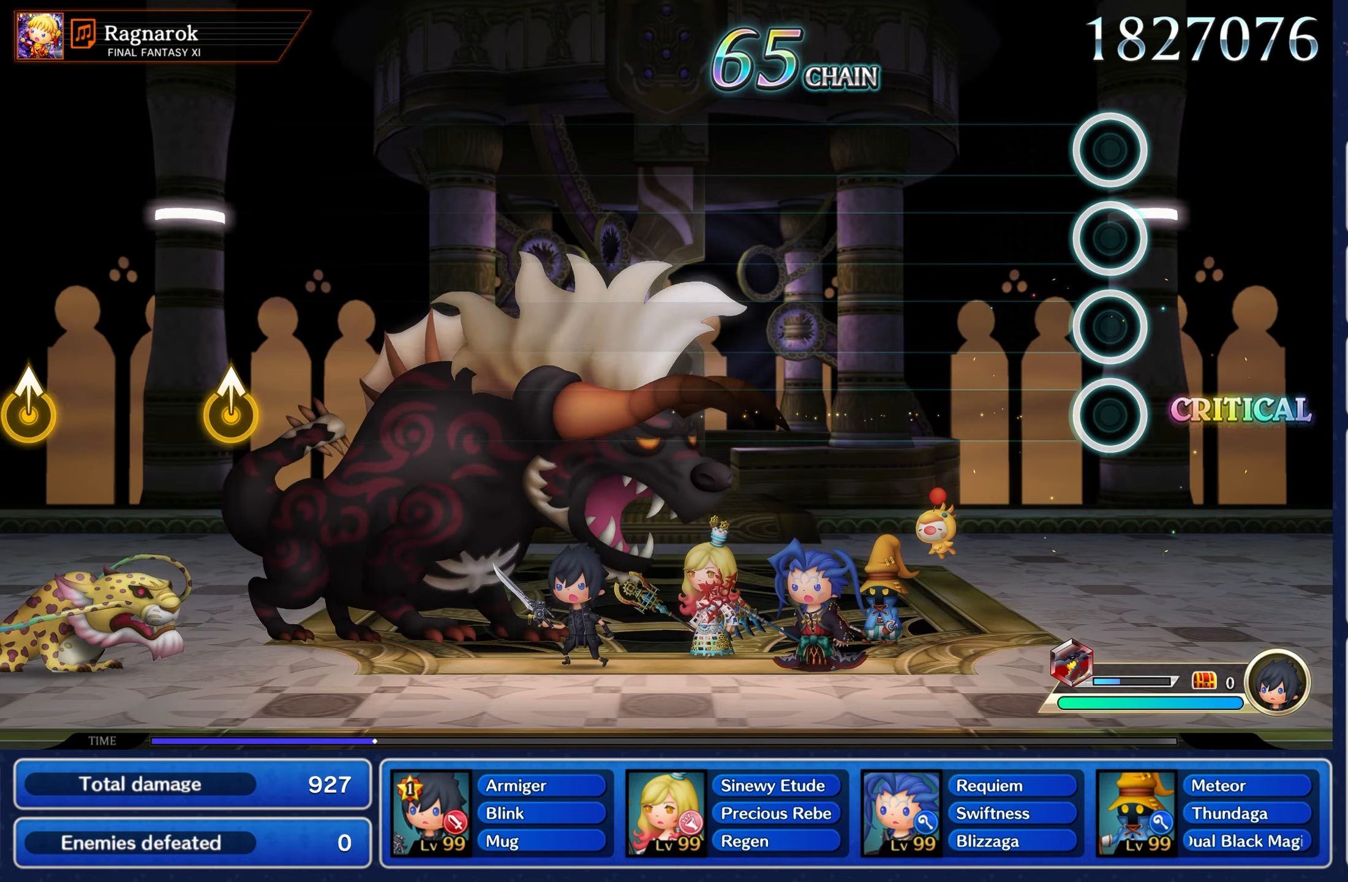
{"dt_ms": 500, "buttons": [], "left_stick": "center", "right_stick": "center", "events": []}
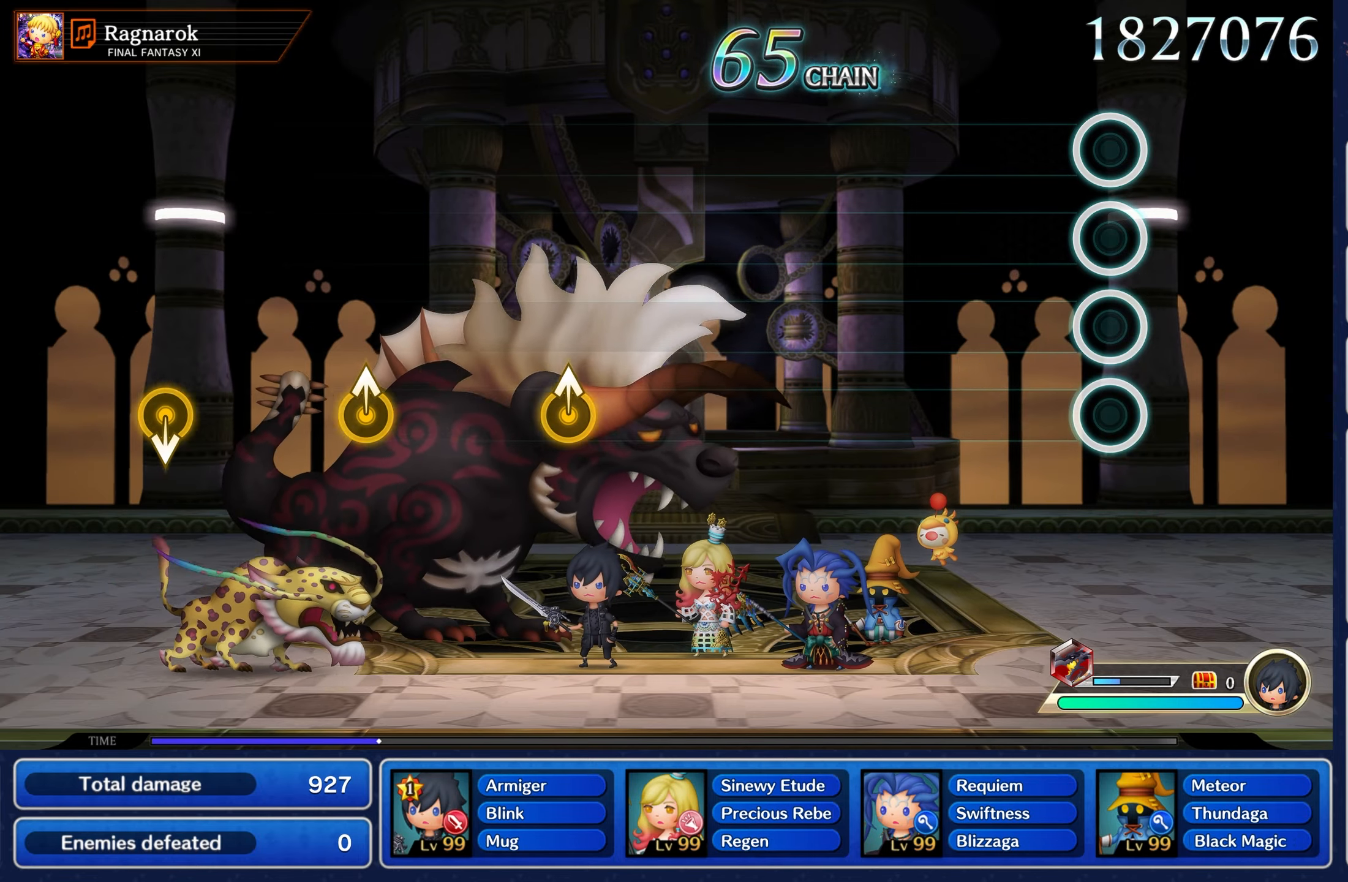
{"dt_ms": 500, "buttons": [], "left_stick": "center", "right_stick": "center", "events": []}
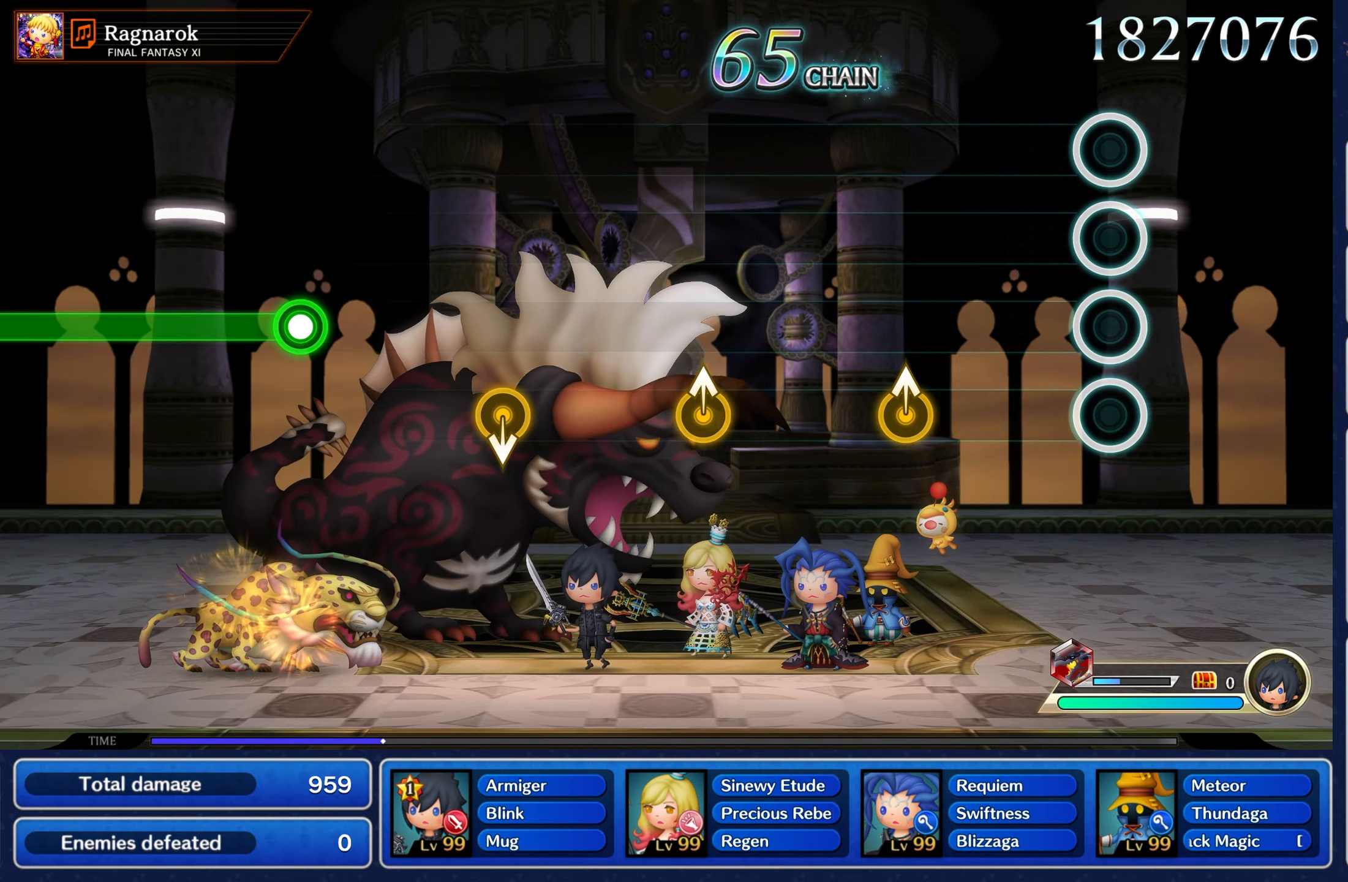
{"dt_ms": 1000, "buttons": [], "left_stick": "down", "right_stick": "center"}
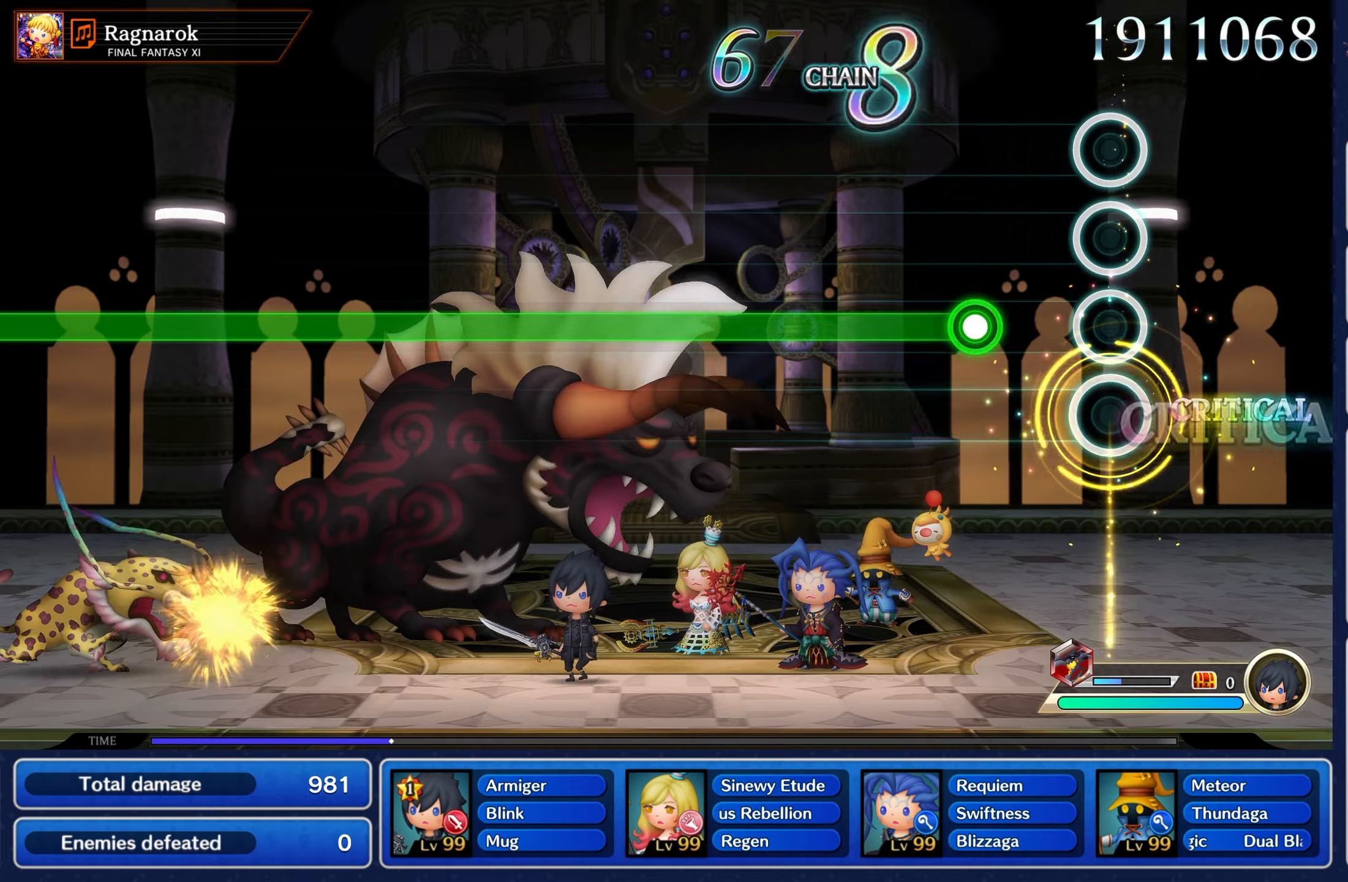
{"dt_ms": 500, "buttons": ["A"], "left_stick": "center", "right_stick": "center", "events": [[67, "left_stick", "center"], [217, "A", "down"]]}
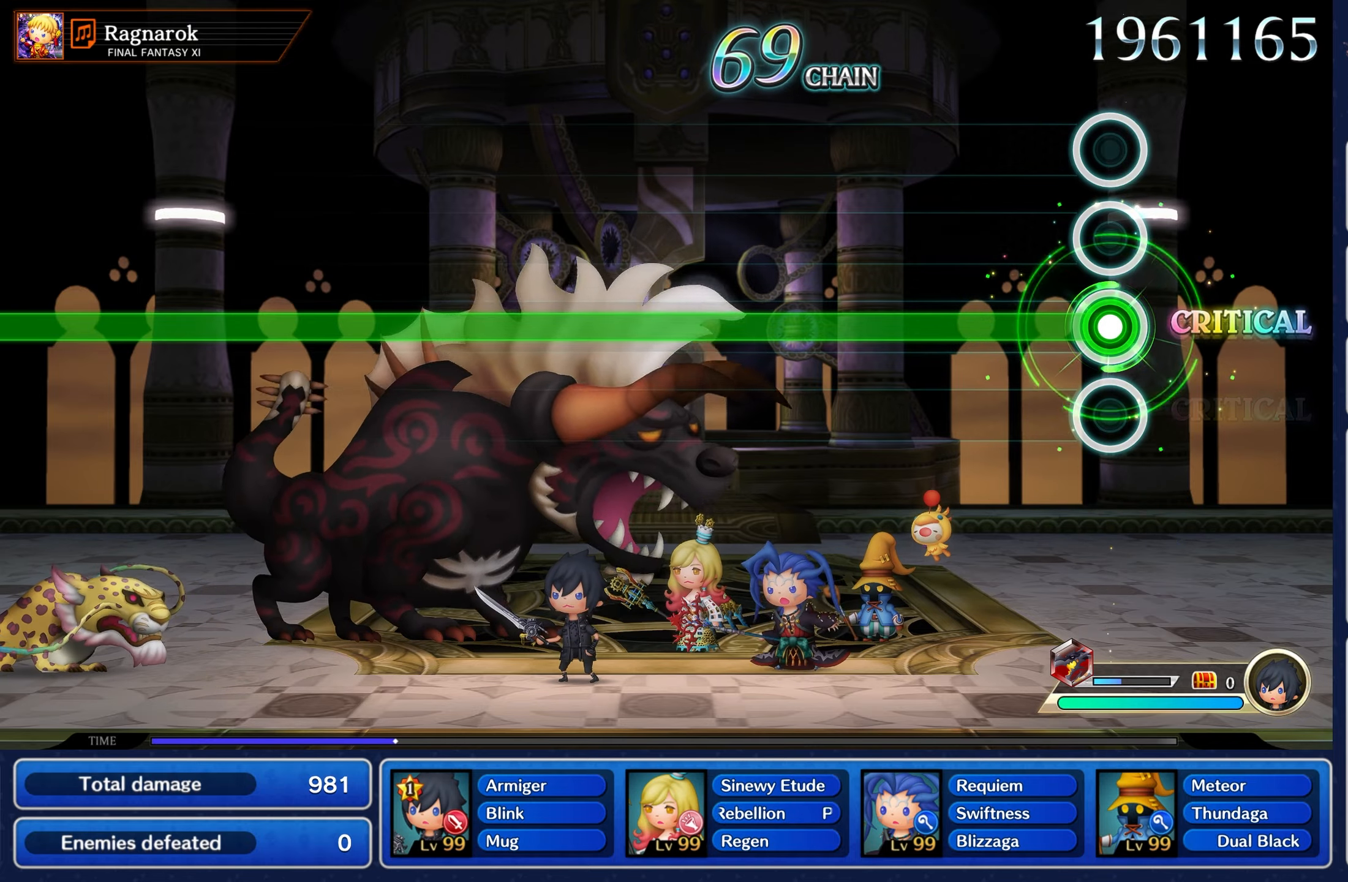
{"dt_ms": 500, "buttons": ["A"], "left_stick": "center", "right_stick": "center", "events": []}
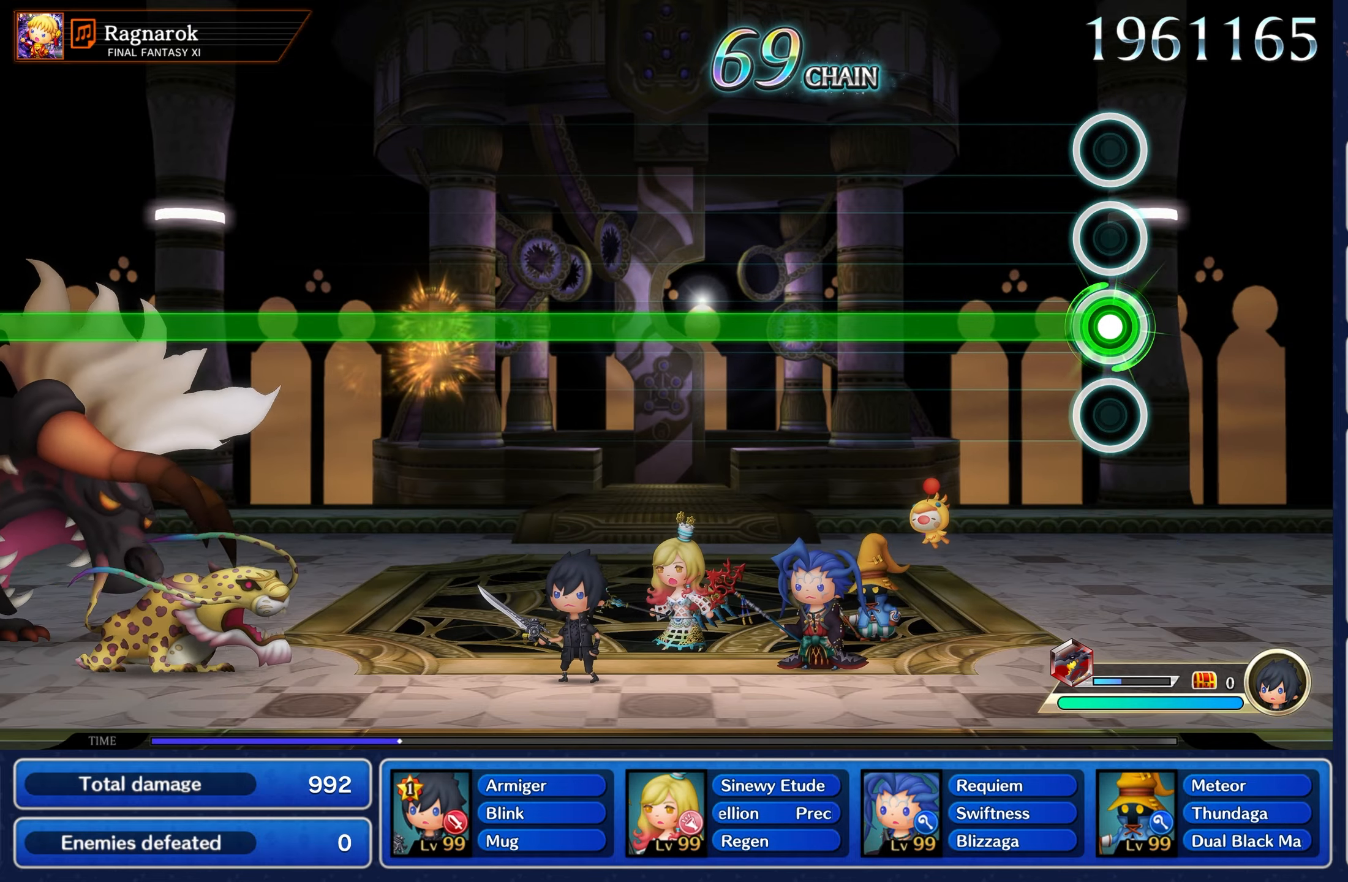
{"dt_ms": 500, "buttons": ["A"], "left_stick": "center", "right_stick": "center", "events": []}
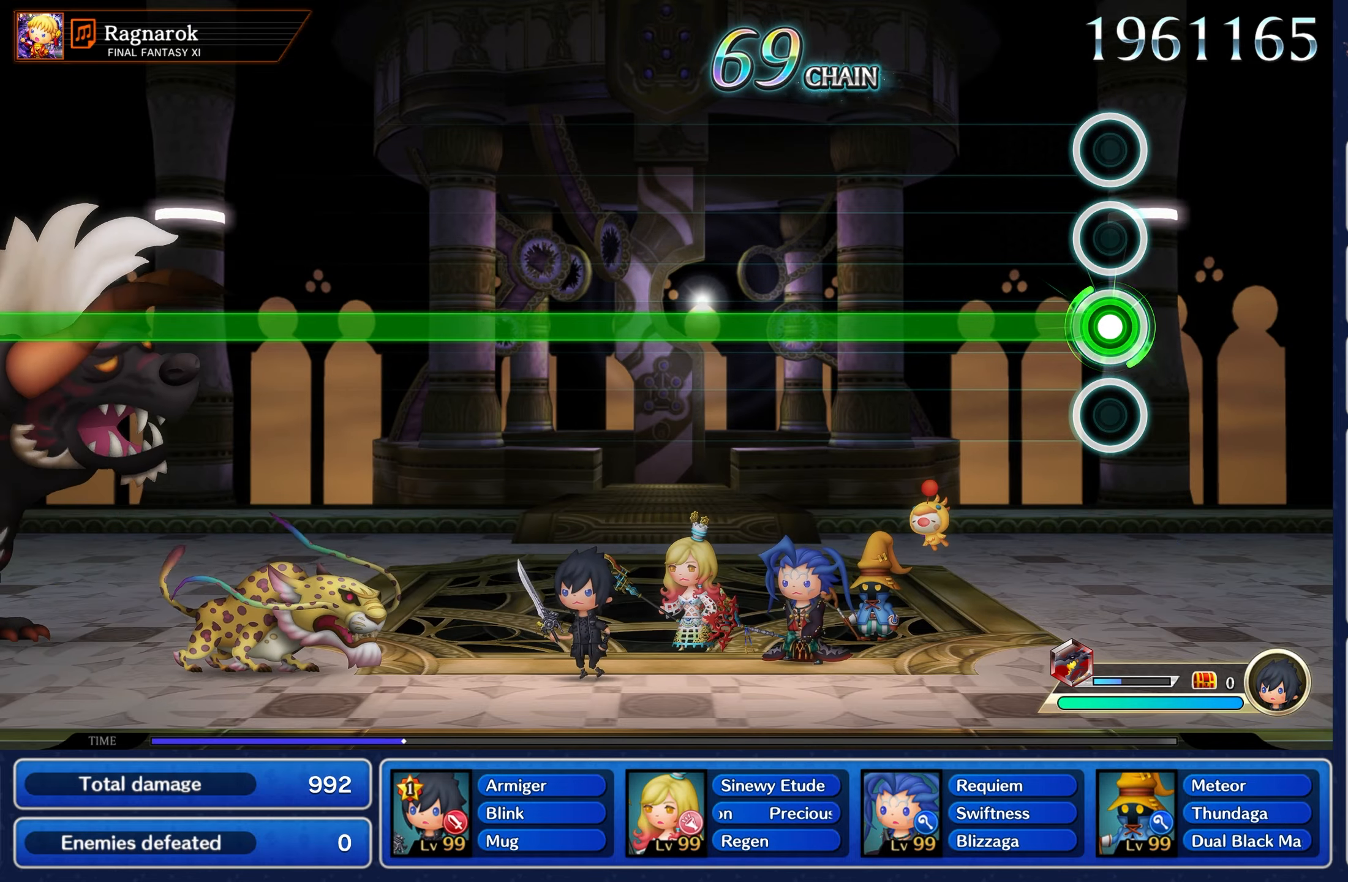
{"dt_ms": 500, "buttons": ["A"], "left_stick": "center", "right_stick": "center", "events": []}
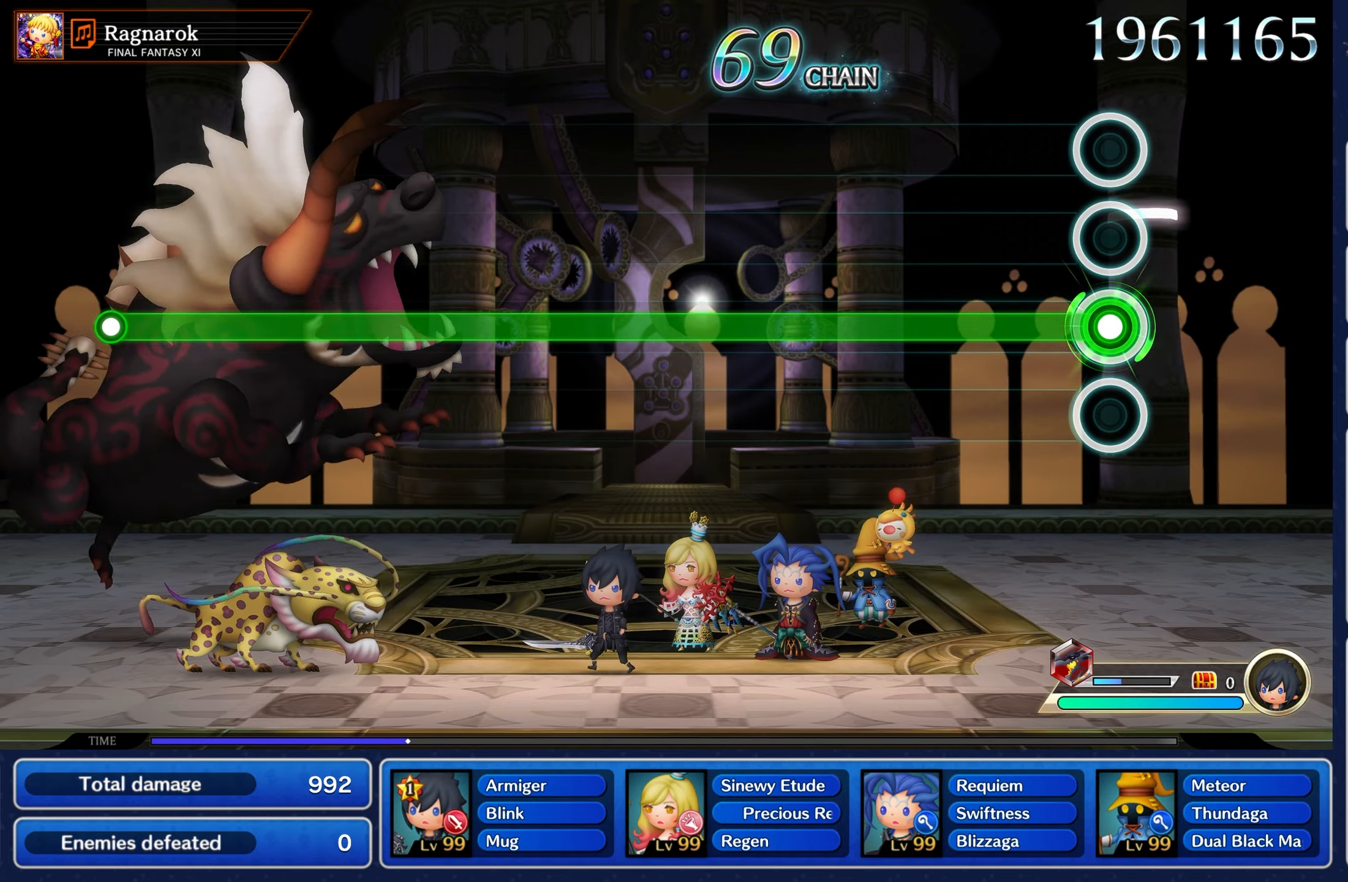
{"dt_ms": 500, "buttons": ["A"], "left_stick": "center", "right_stick": "center", "events": []}
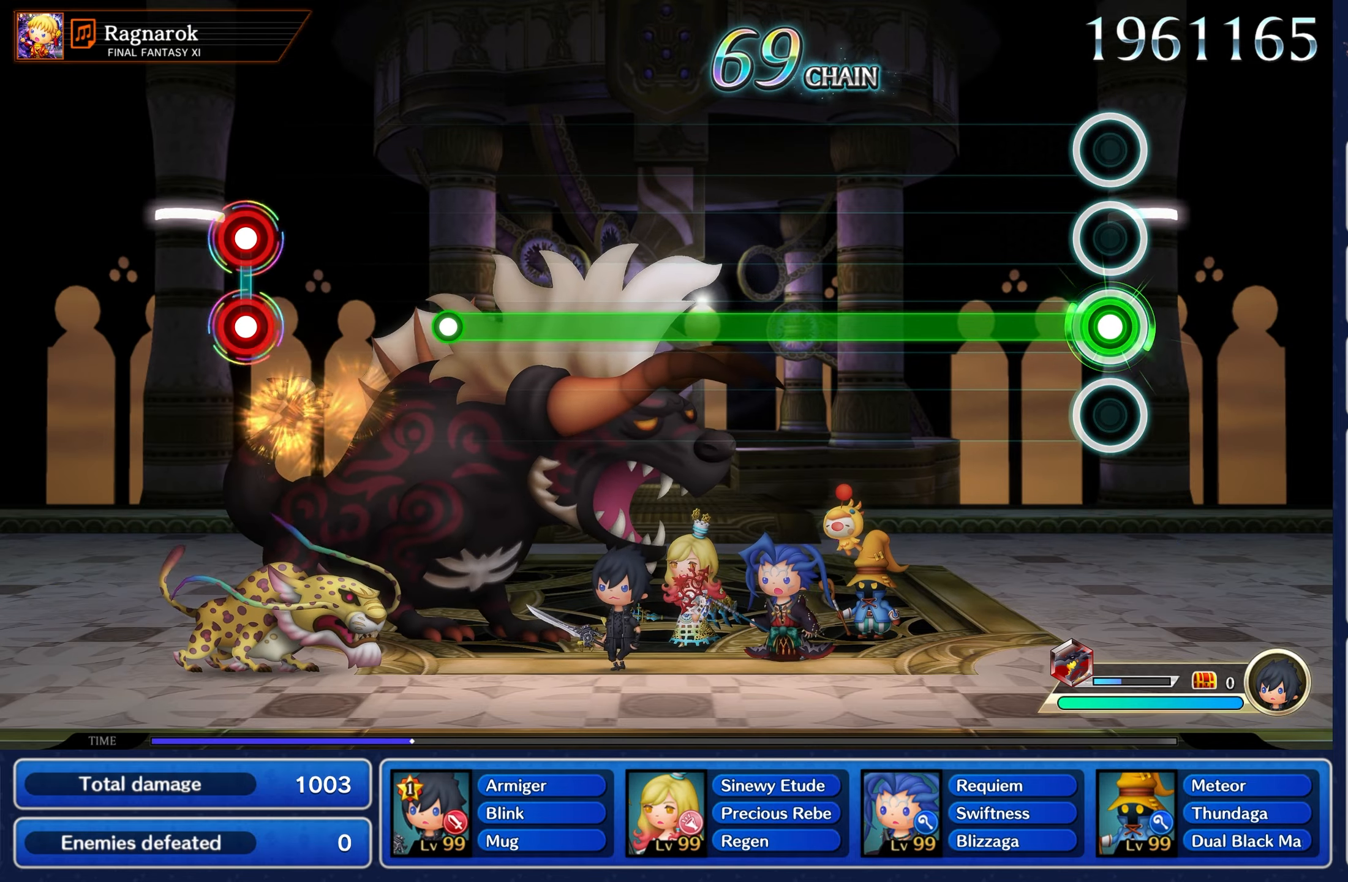
{"dt_ms": 500, "buttons": ["A"], "left_stick": "center", "right_stick": "center", "events": []}
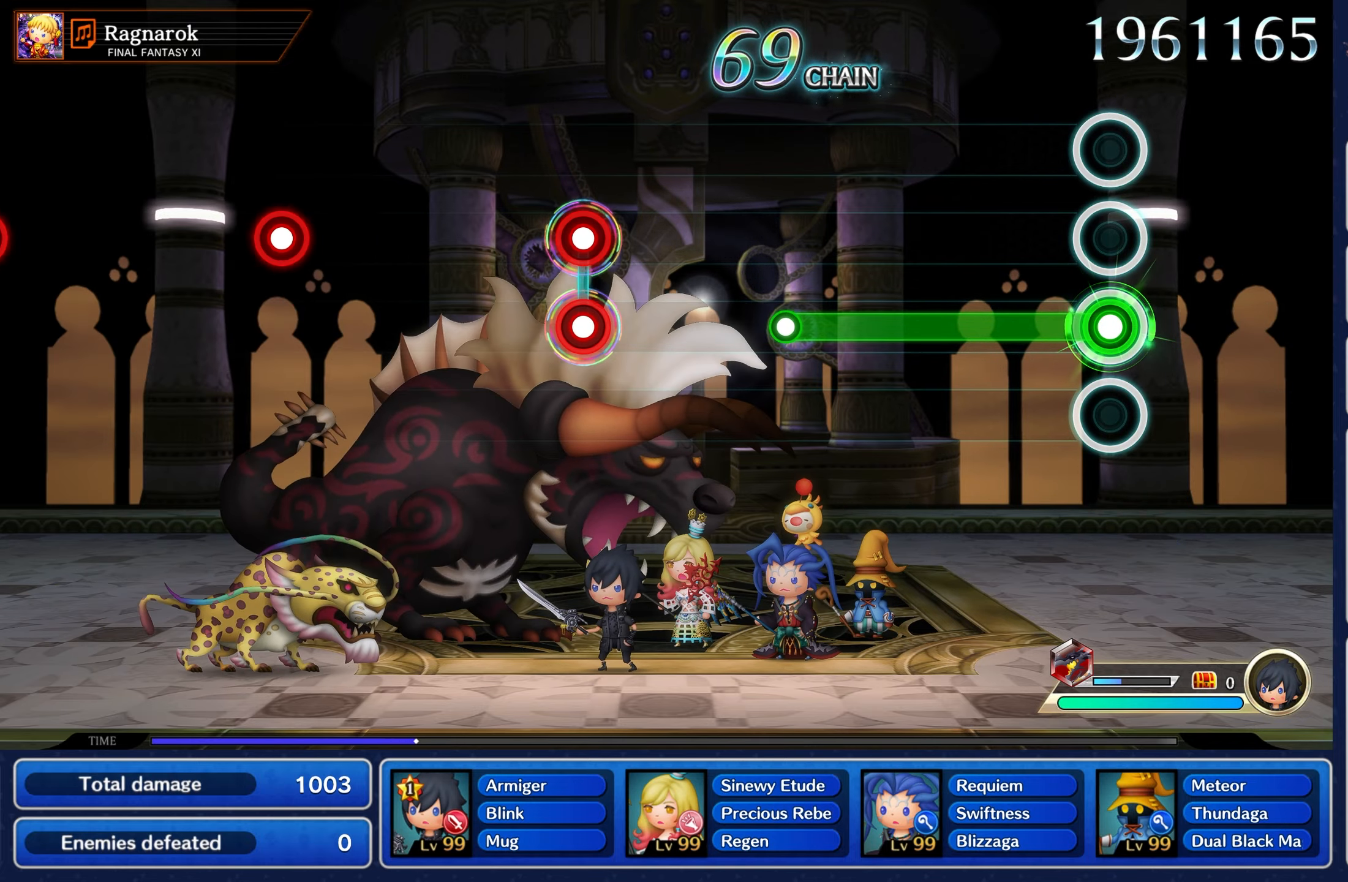
{"dt_ms": 500, "buttons": [], "left_stick": "center", "right_stick": "center", "events": [[467, "A", "up"]]}
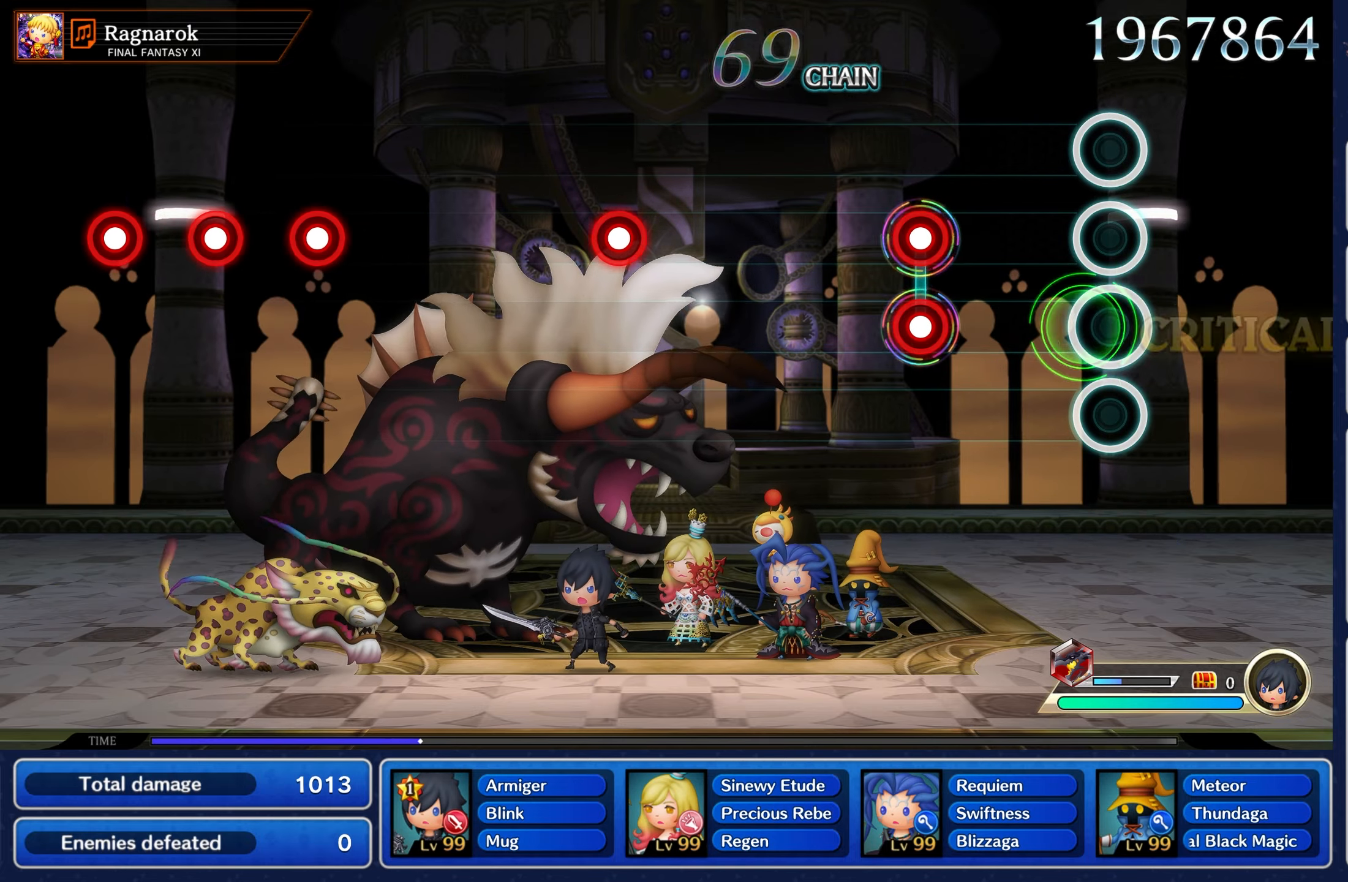
{"dt_ms": 500, "buttons": [], "left_stick": "center", "right_stick": "center", "events": [[317, "A", "down"], [317, "L1", "down"], [400, "L1", "up"], [417, "A", "up"]]}
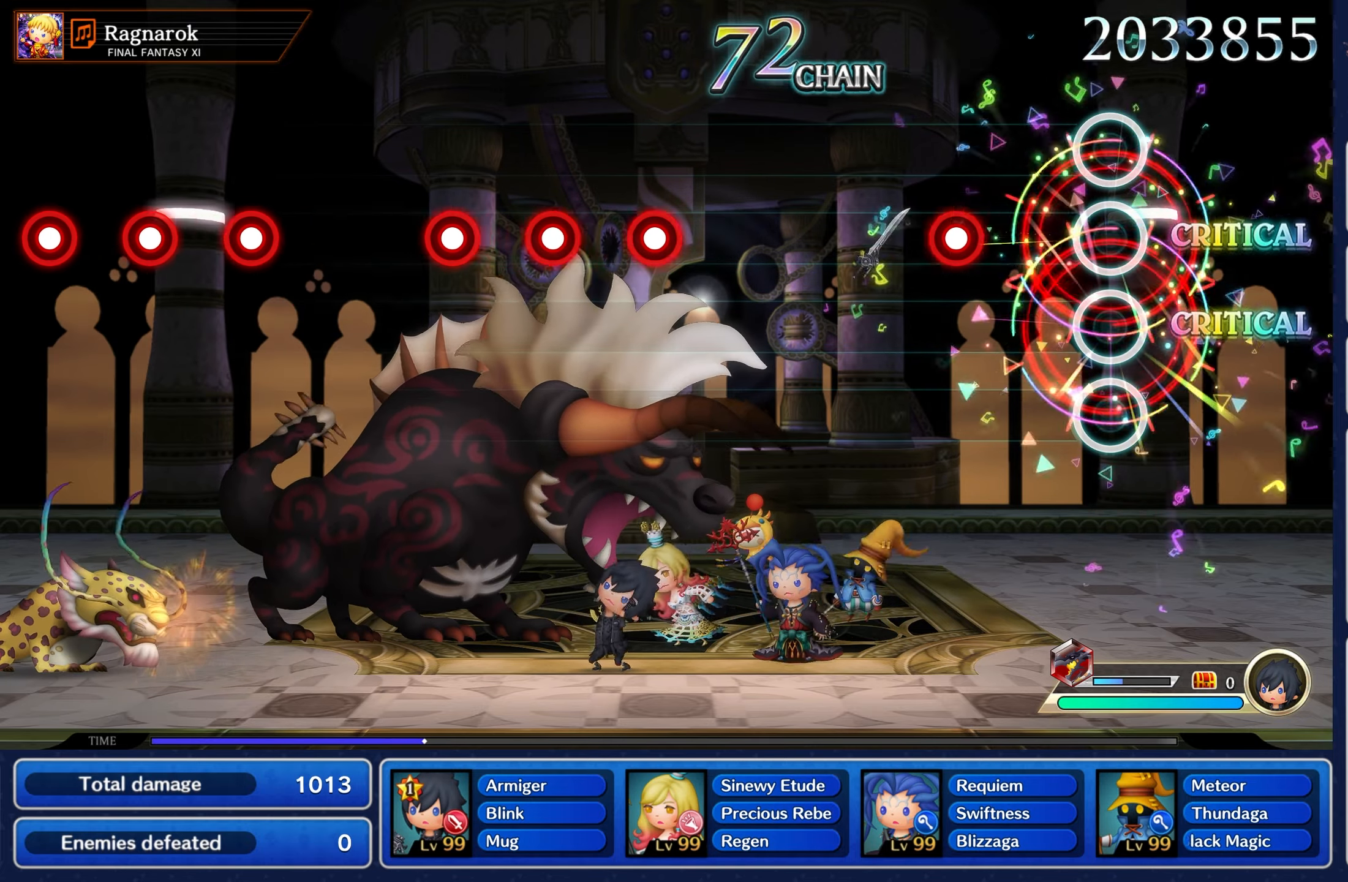
{"dt_ms": 500, "buttons": [], "left_stick": "center", "right_stick": "center", "events": [[250, "A", "down"], [350, "A", "up"]]}
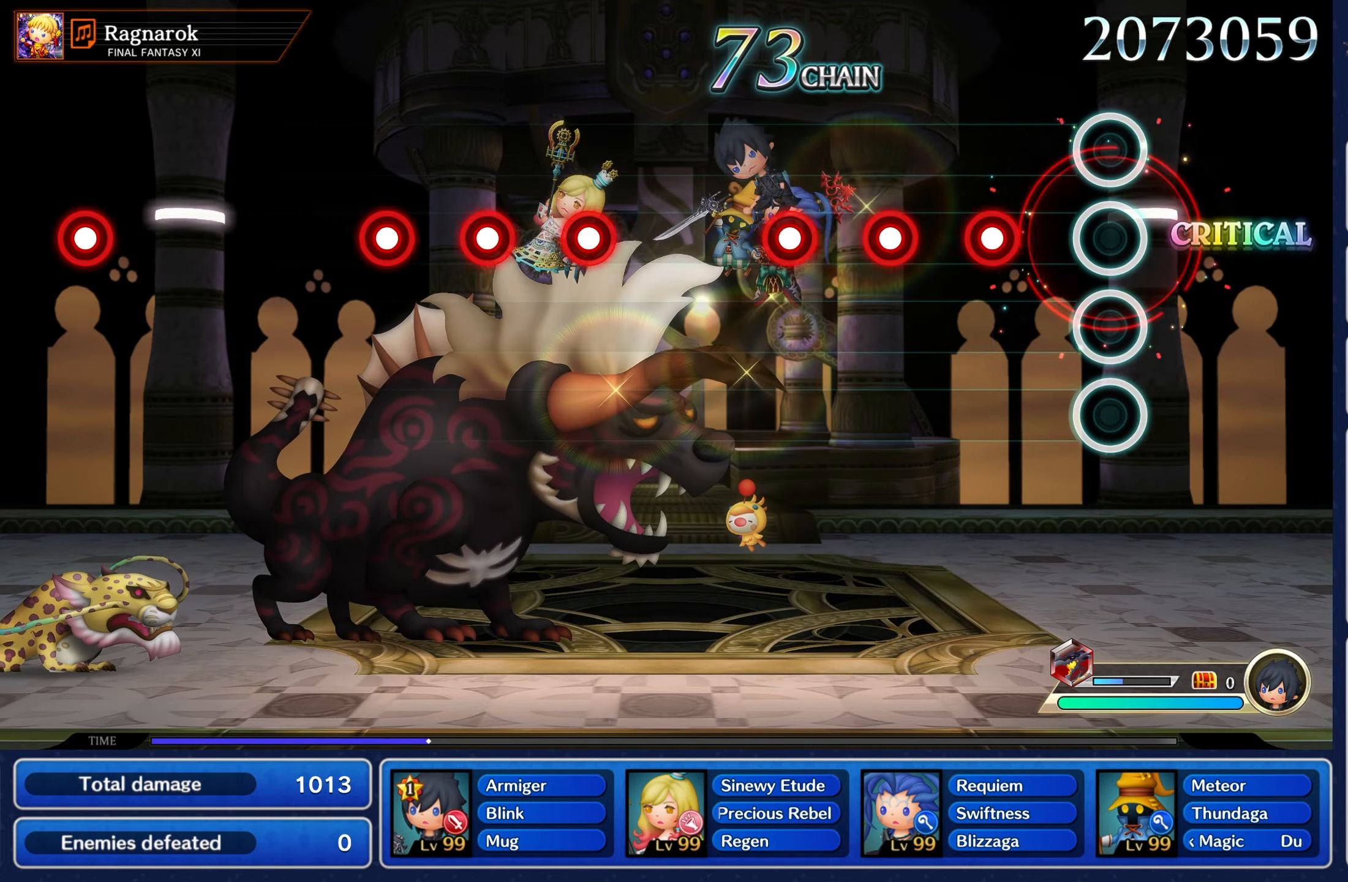
{"dt_ms": 500, "buttons": ["A"], "left_stick": "center", "right_stick": "center", "events": [[200, "A", "down"], [267, "A", "up"], [350, "A", "down"], [434, "A", "up"], [500, "A", "down"]]}
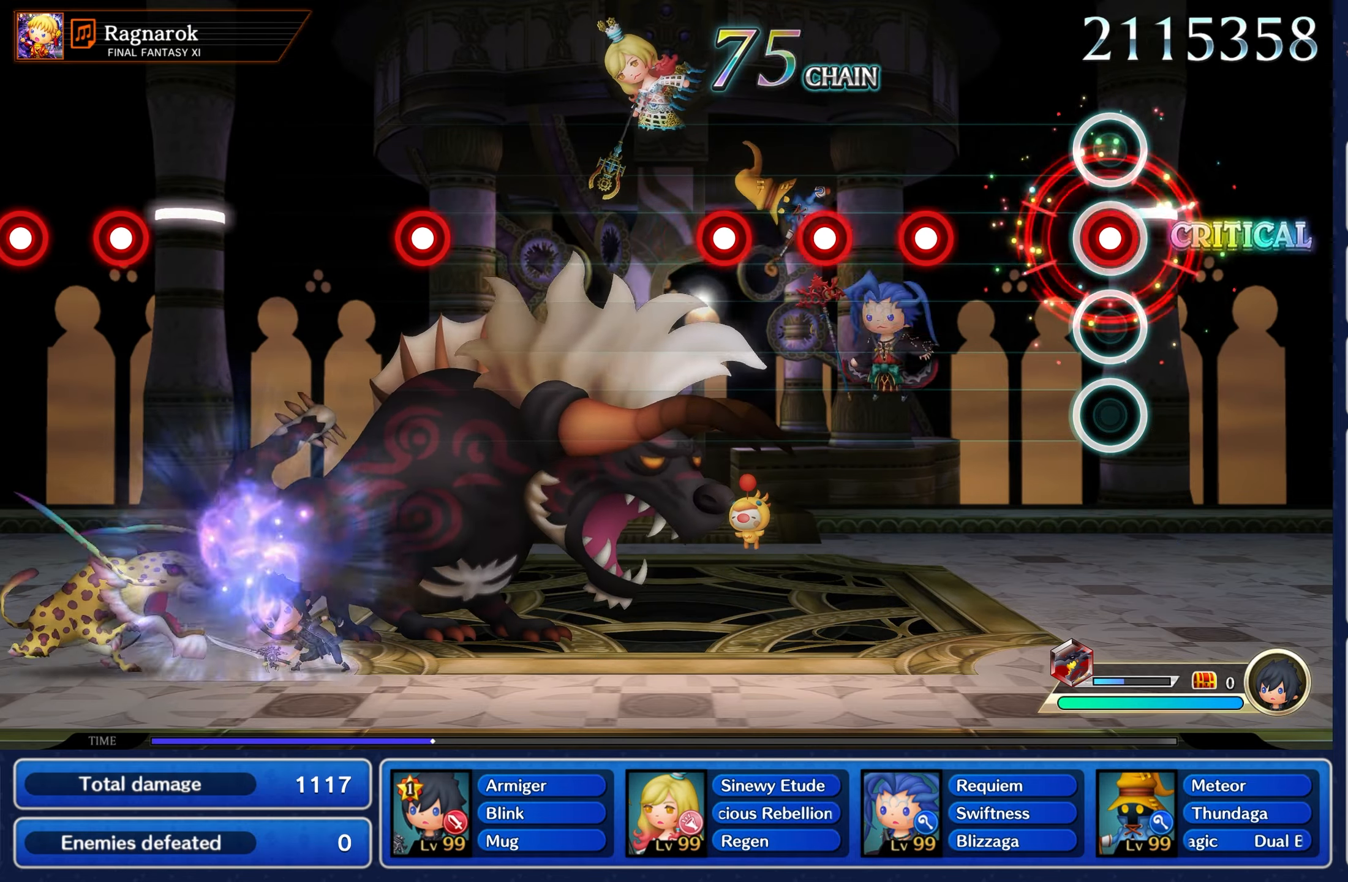
{"dt_ms": 500, "buttons": ["A"], "left_stick": "center", "right_stick": "center", "events": [[83, "A", "up"], [300, "A", "down"], [383, "A", "up"], [450, "A", "down"]]}
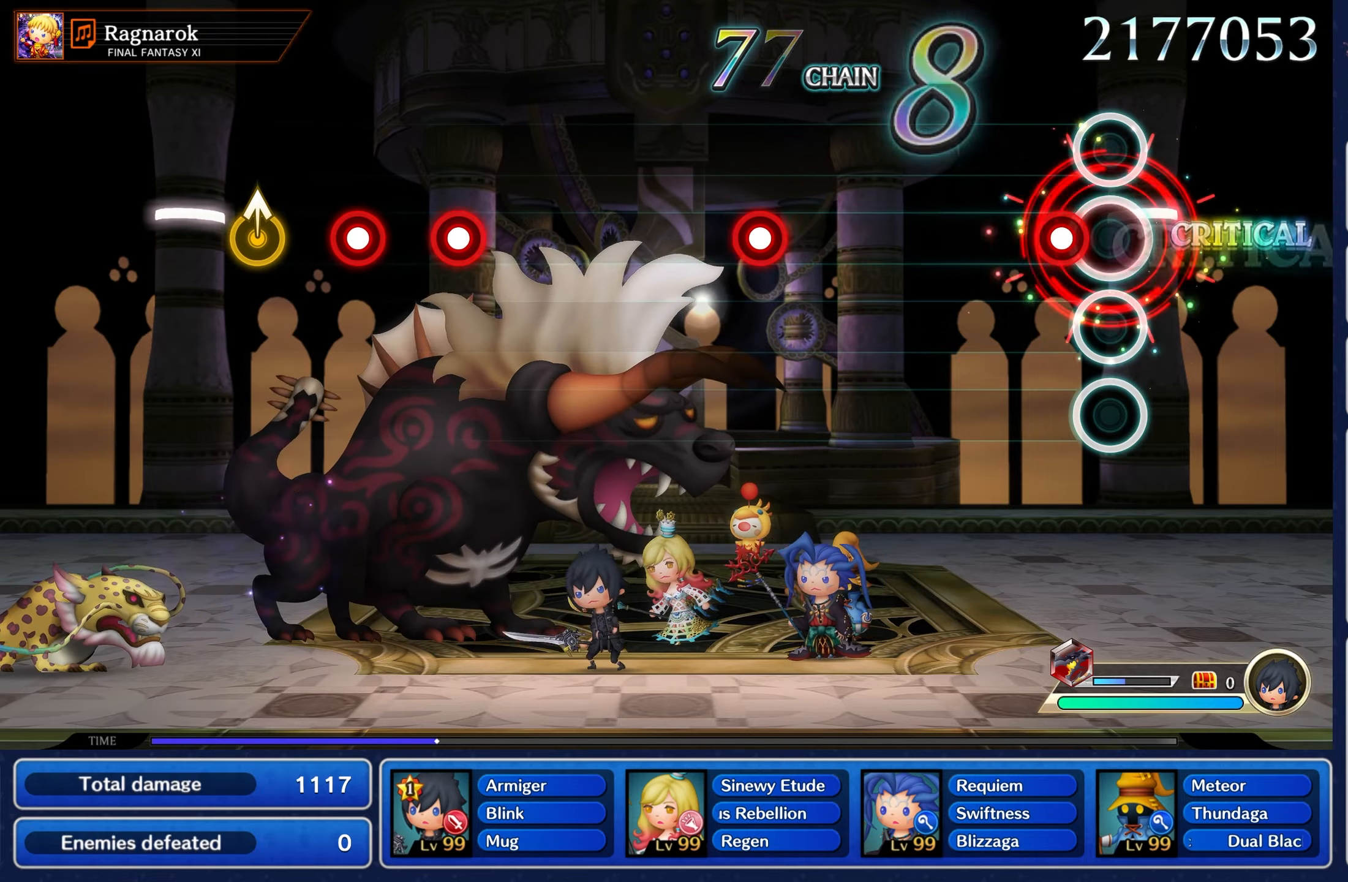
{"dt_ms": 500, "buttons": [], "left_stick": "center", "right_stick": "center", "events": [[33, "A", "up"], [116, "A", "down"], [183, "A", "up"]]}
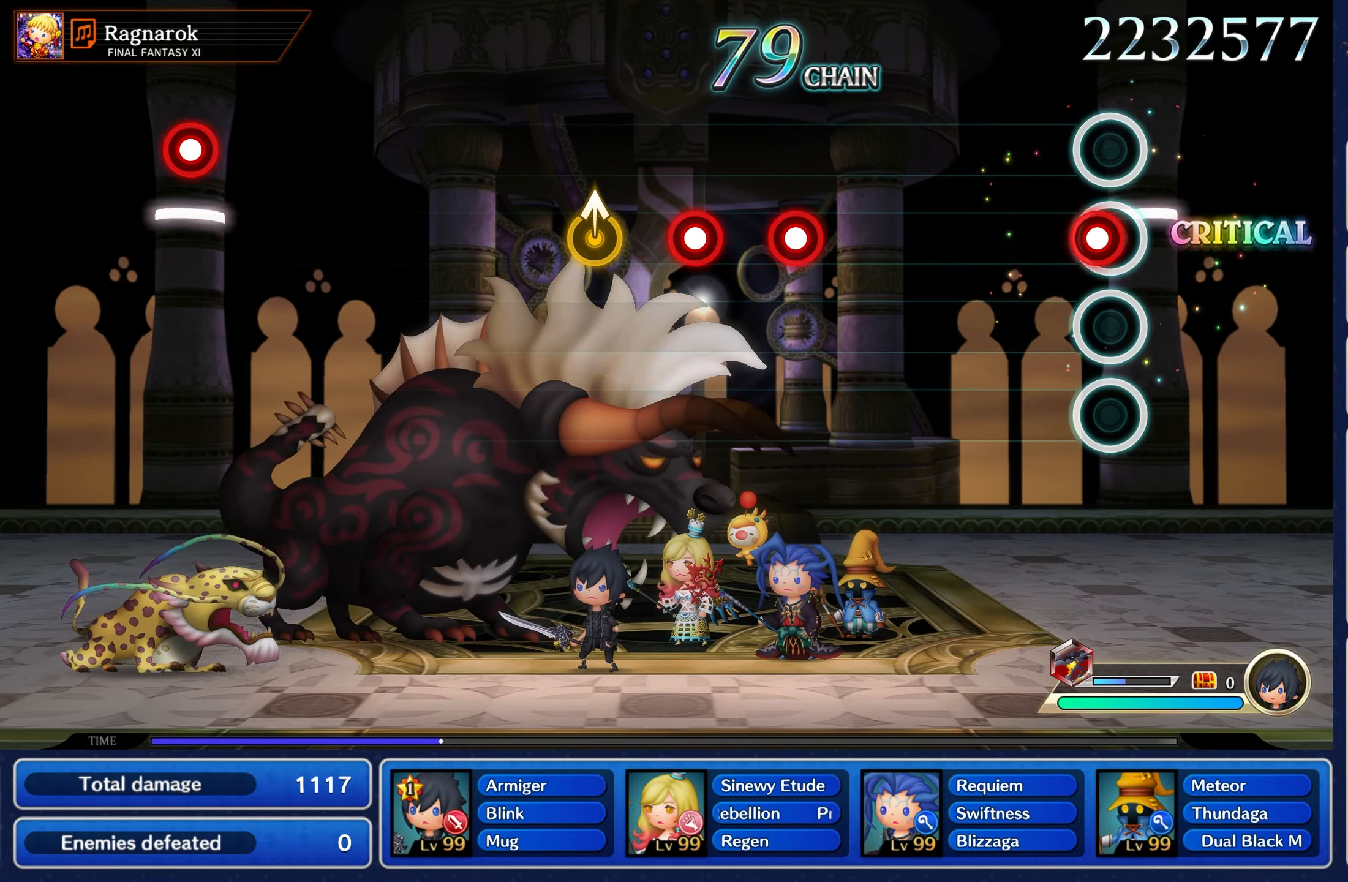
{"dt_ms": 500, "buttons": ["A"], "left_stick": "center", "right_stick": "center", "events": [[16, "A", "down"], [116, "A", "up"], [483, "A", "down"]]}
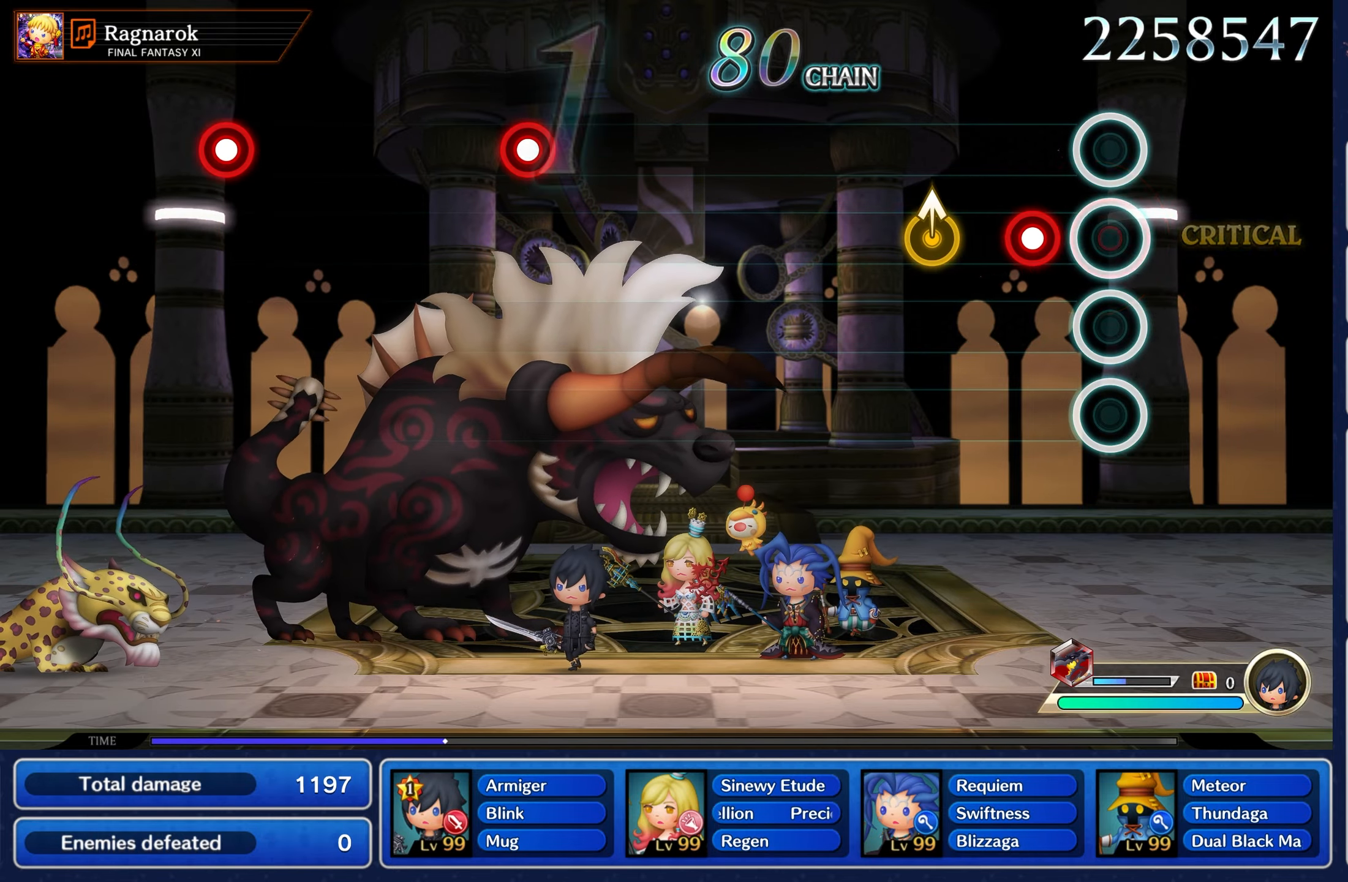
{"dt_ms": 500, "buttons": [], "left_stick": "center", "right_stick": "center", "events": [[66, "A", "up"], [150, "A", "down"], [233, "A", "up"], [300, "left_stick", "up"], [416, "left_stick", "center"]]}
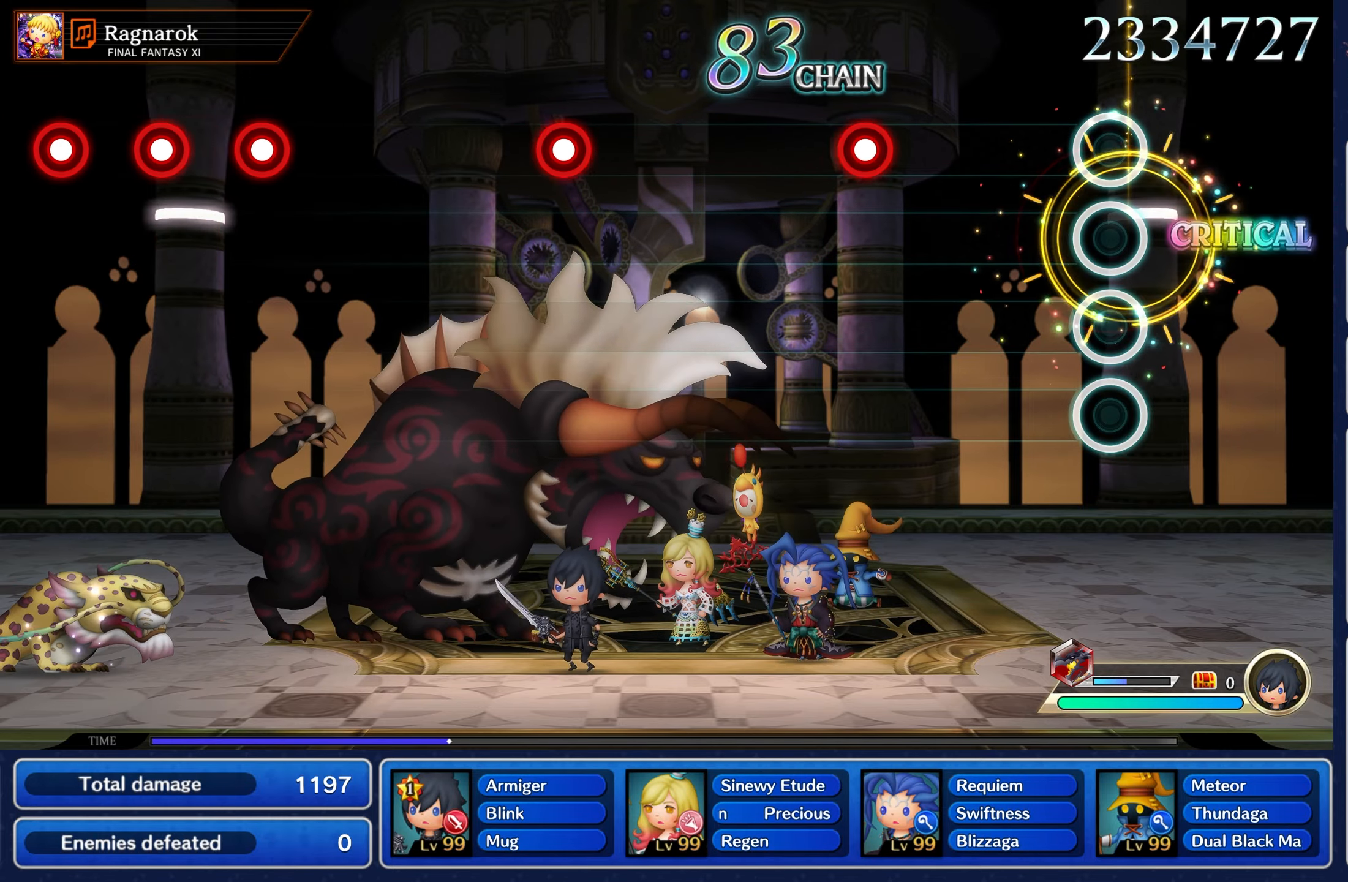
{"dt_ms": 500, "buttons": [], "left_stick": "center", "right_stick": "center", "events": [[383, "A", "down"], [500, "A", "up"]]}
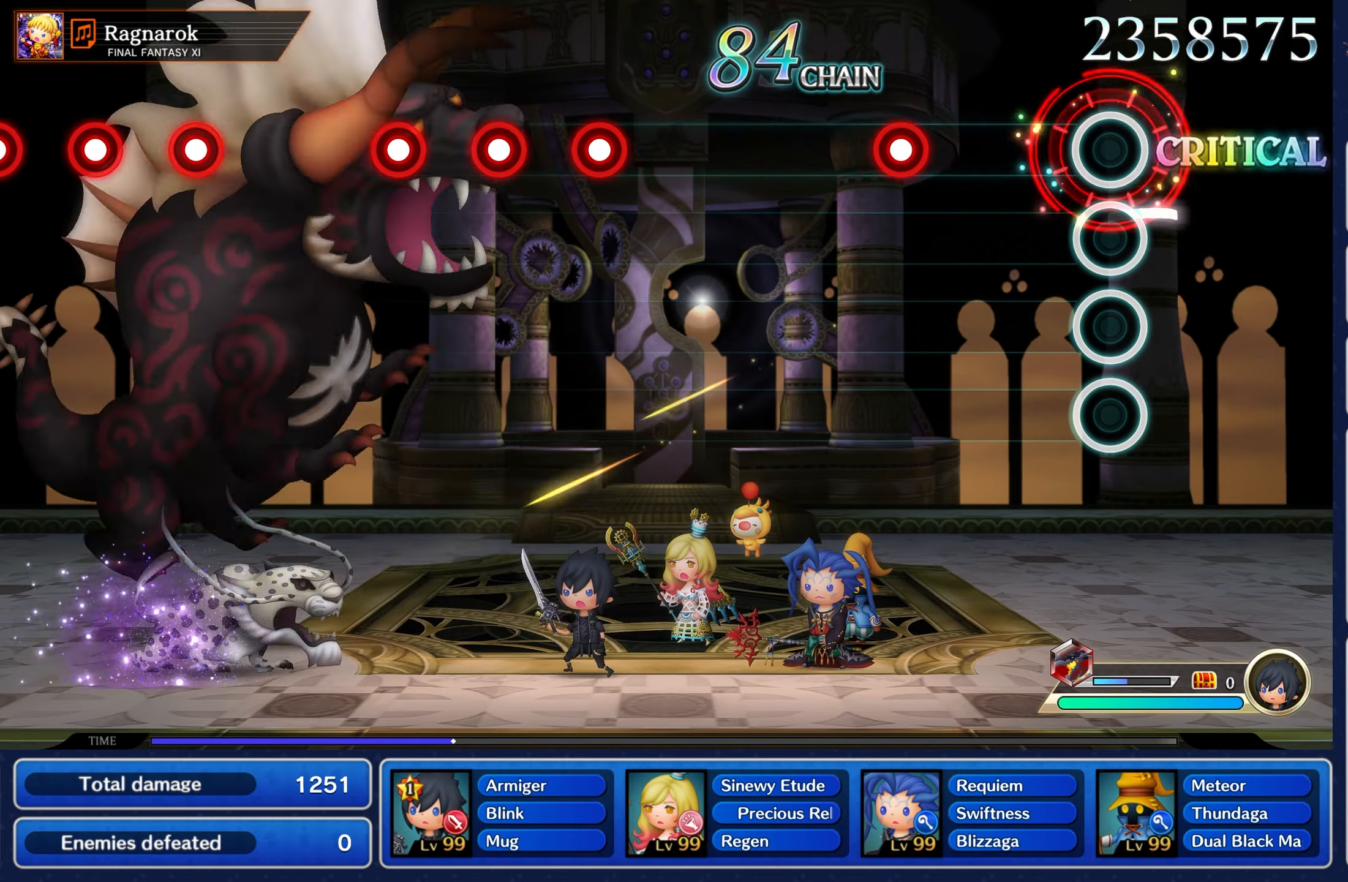
{"dt_ms": 500, "buttons": [], "left_stick": "center", "right_stick": "center", "events": [[316, "A", "down"], [416, "A", "up"]]}
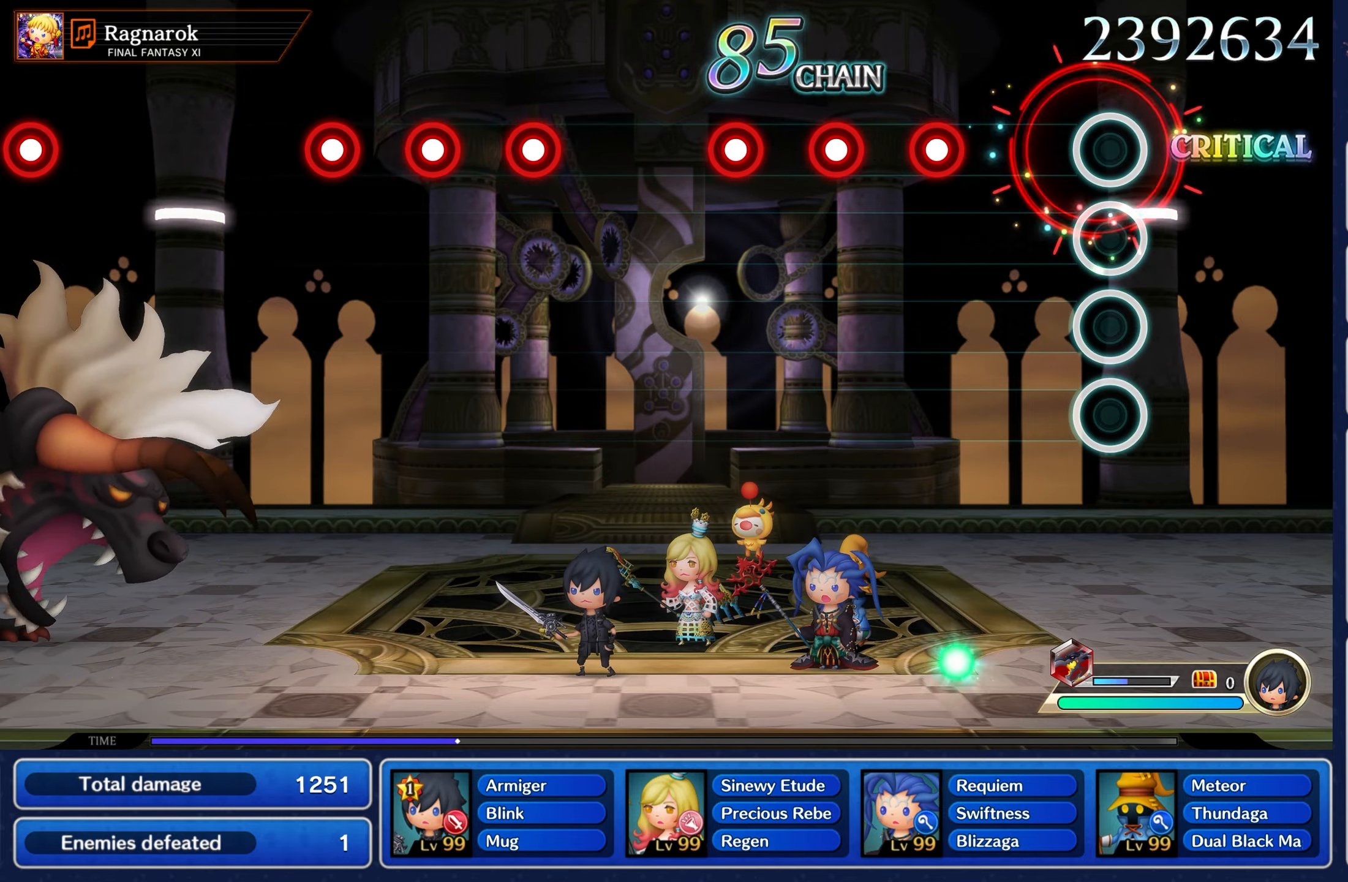
{"dt_ms": 500, "buttons": [], "left_stick": "center", "right_stick": "center", "events": [[250, "A", "down"], [333, "A", "up"], [433, "A", "down"], [500, "A", "up"]]}
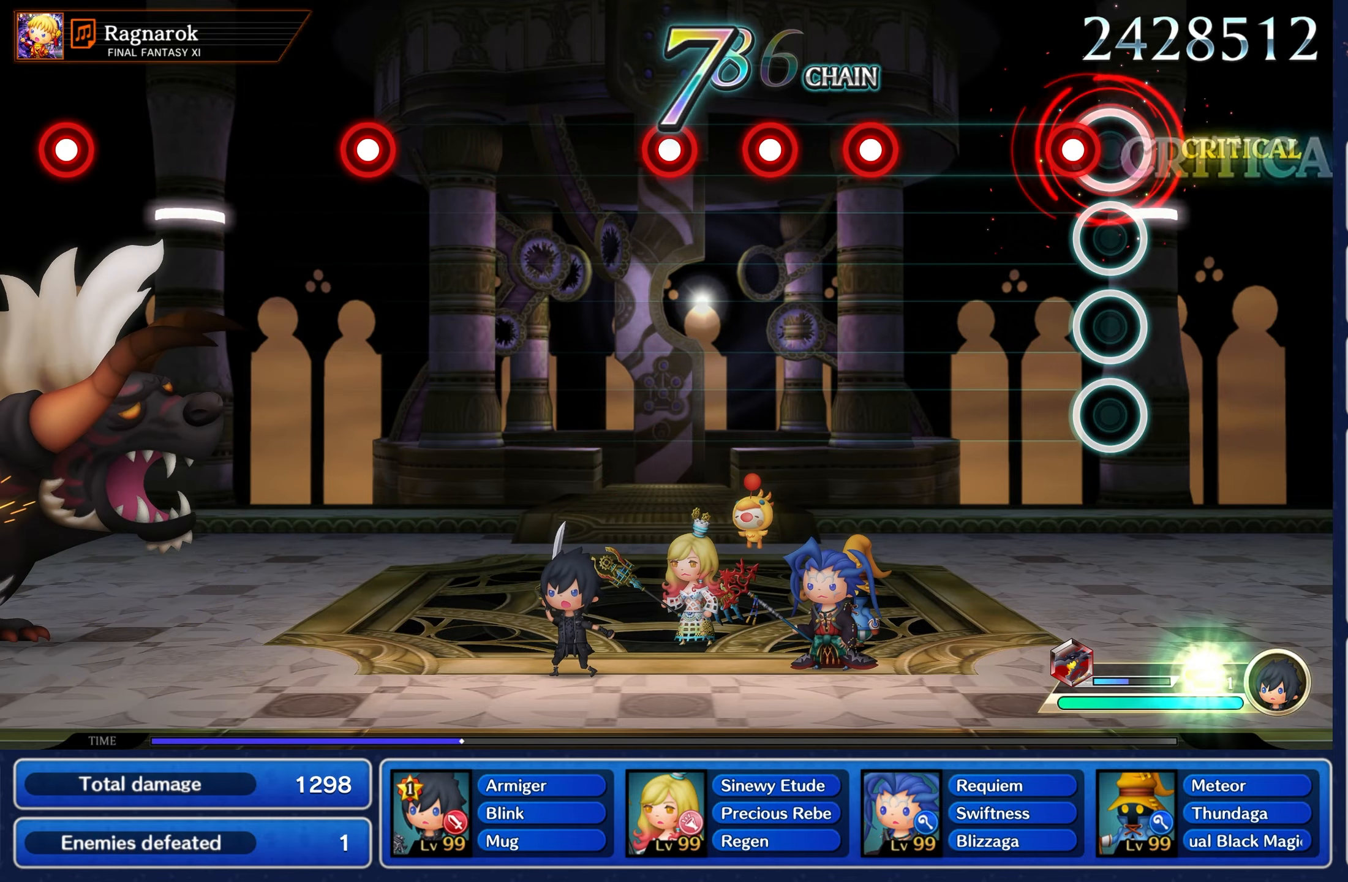
{"dt_ms": 500, "buttons": [], "left_stick": "center", "right_stick": "center", "events": [[83, "A", "down"], [166, "A", "up"], [400, "A", "down"], [466, "A", "up"]]}
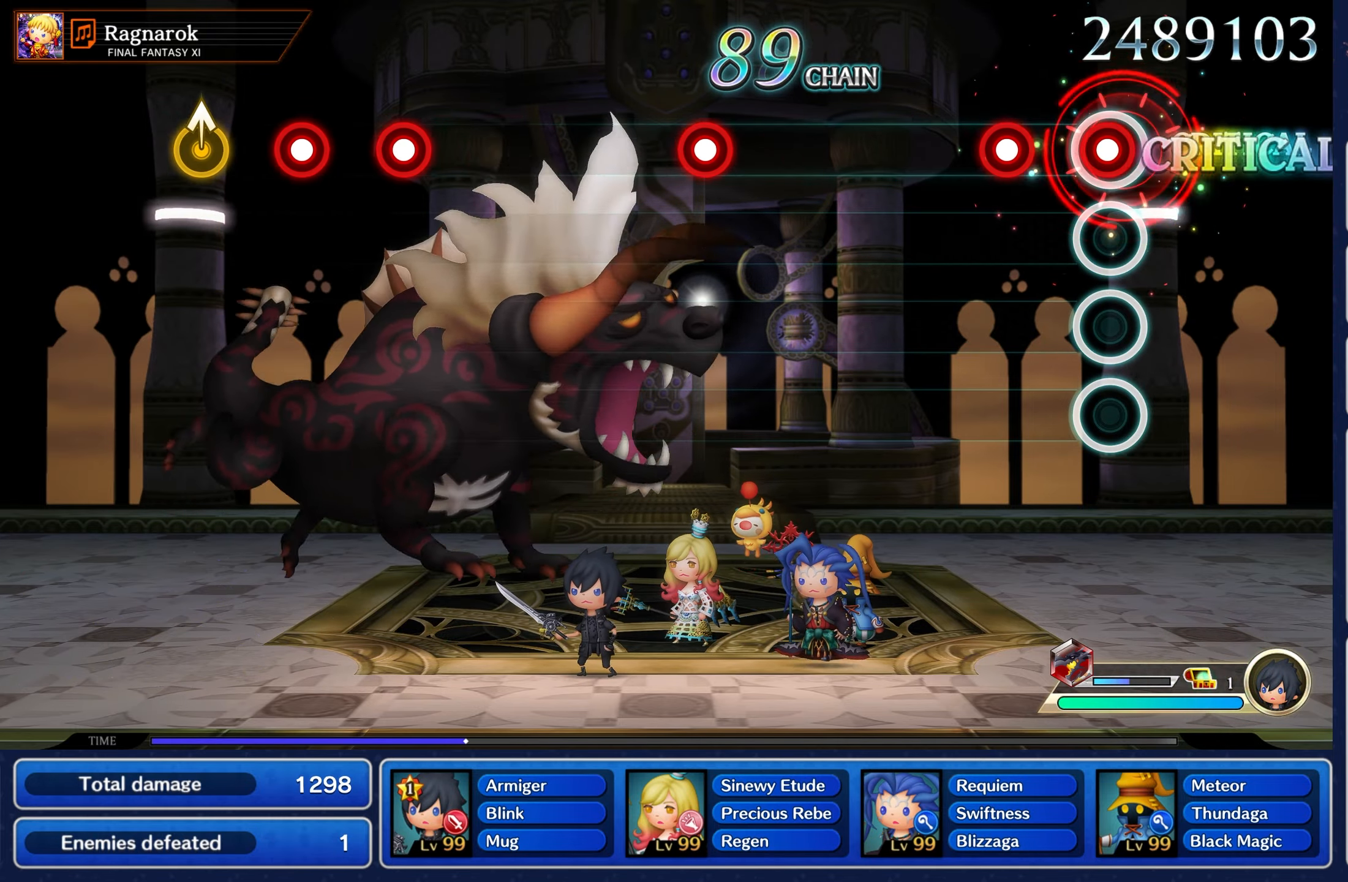
{"dt_ms": 500, "buttons": [], "left_stick": "center", "right_stick": "center", "events": [[50, "A", "down"], [133, "A", "up"], [200, "A", "down"], [283, "A", "up"]]}
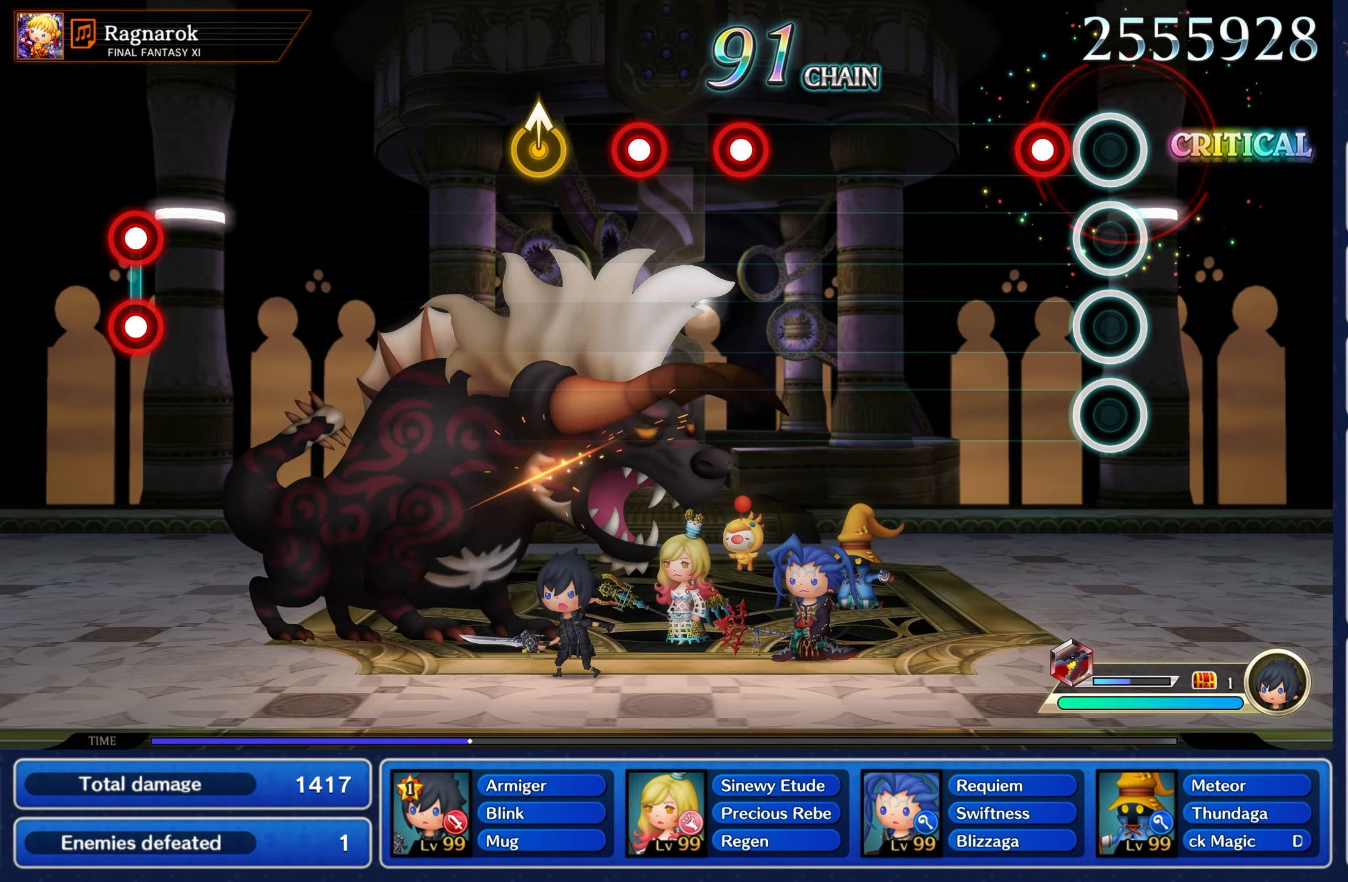
{"dt_ms": 500, "buttons": [], "left_stick": "center", "right_stick": "center", "events": [[116, "A", "down"], [216, "A", "up"]]}
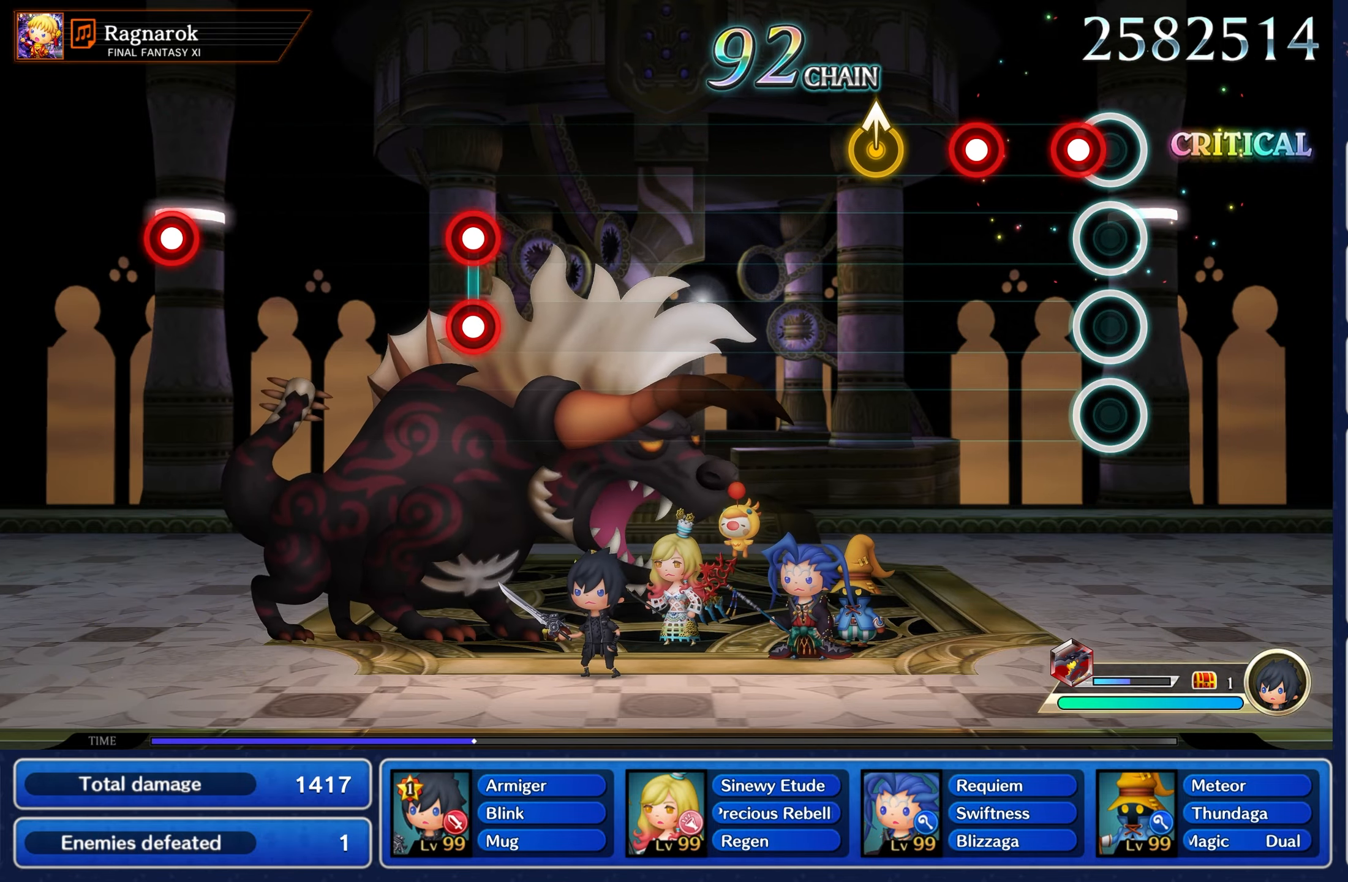
{"dt_ms": 500, "buttons": [], "left_stick": "center", "right_stick": "center"}
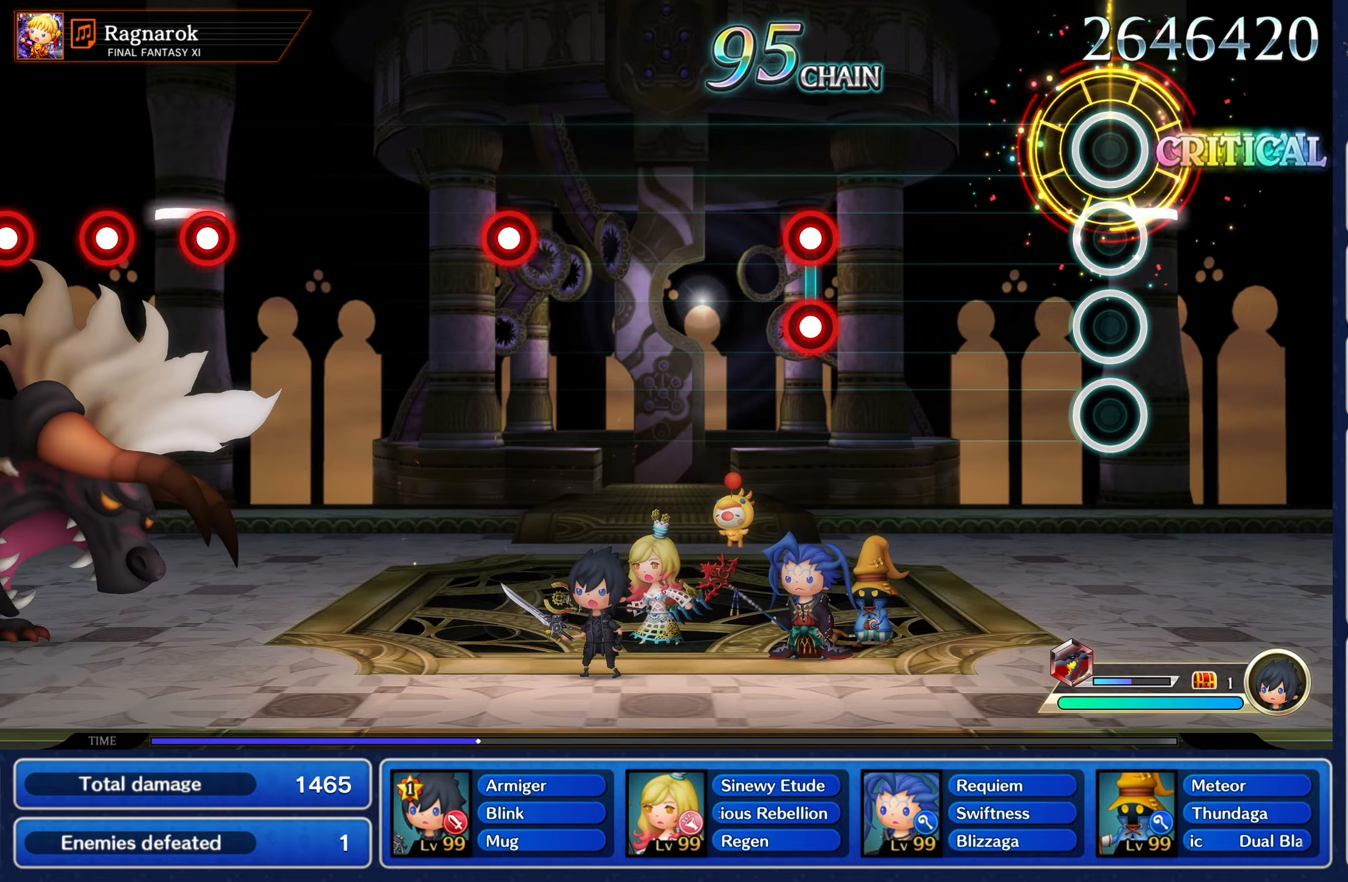
{"dt_ms": 500, "buttons": ["A", "L1"], "left_stick": "center", "right_stick": "center", "events": [[467, "A", "down"], [467, "L1", "down"]]}
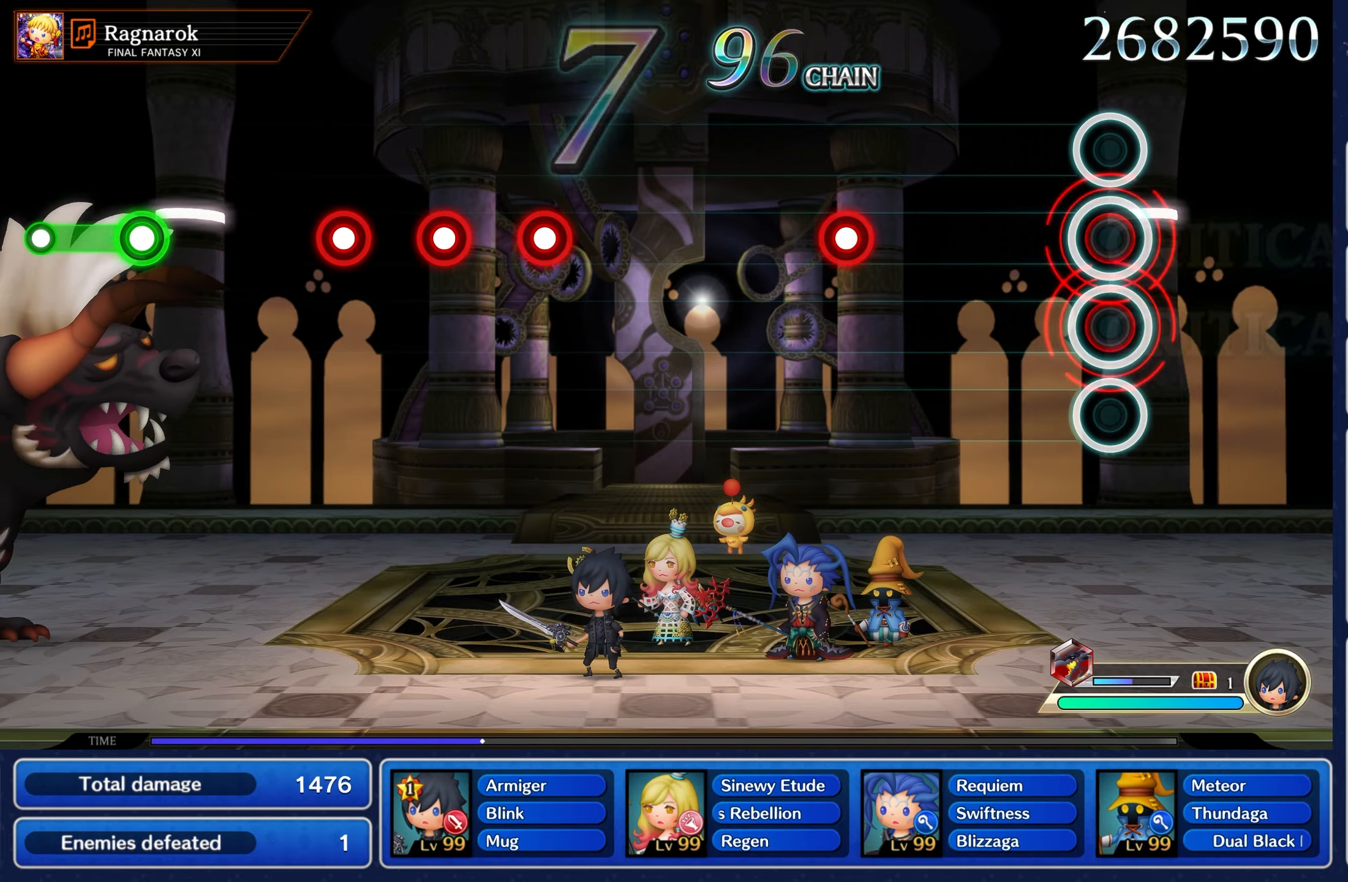
{"dt_ms": 500, "buttons": ["A"], "left_stick": "center", "right_stick": "center", "events": [[67, "L1", "up"], [83, "A", "up"], [417, "A", "down"]]}
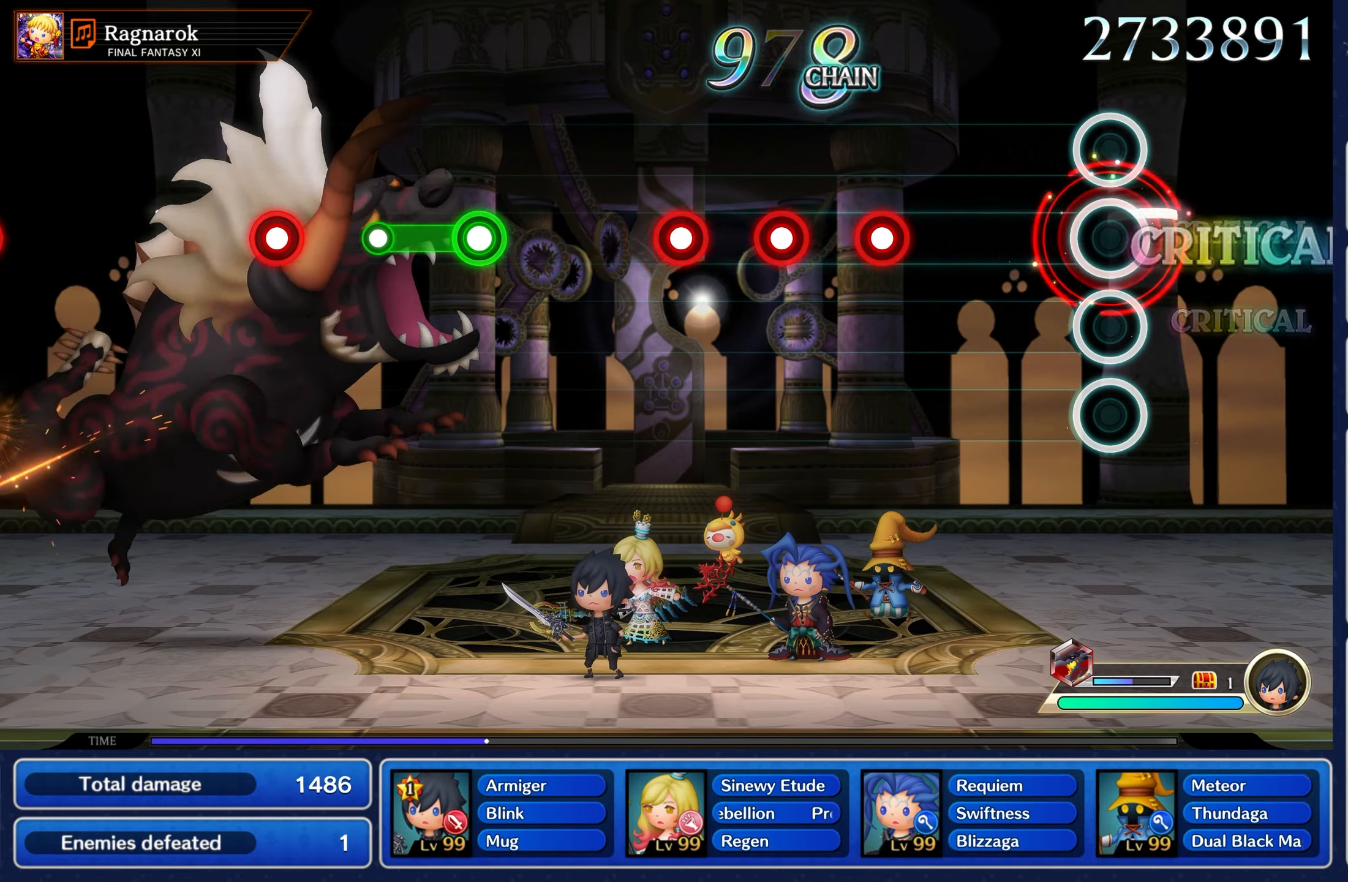
{"dt_ms": 500, "buttons": [], "left_stick": "center", "right_stick": "center", "events": [[17, "A", "up"], [333, "A", "down"], [417, "A", "up"]]}
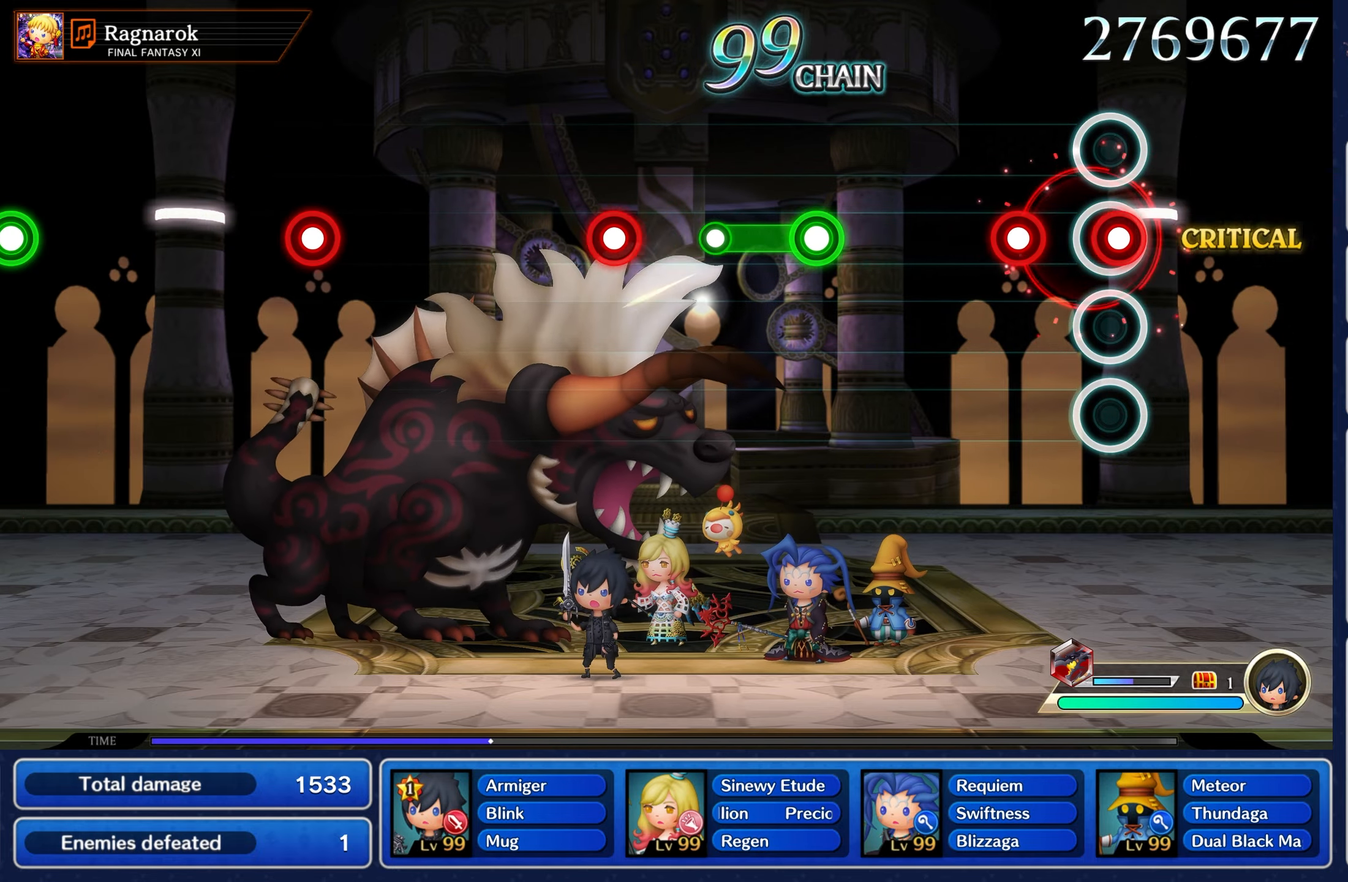
{"dt_ms": 500, "buttons": ["A"], "left_stick": "center", "right_stick": "center", "events": [[17, "A", "down"], [100, "A", "up"], [167, "A", "down"], [250, "A", "up"], [467, "A", "down"]]}